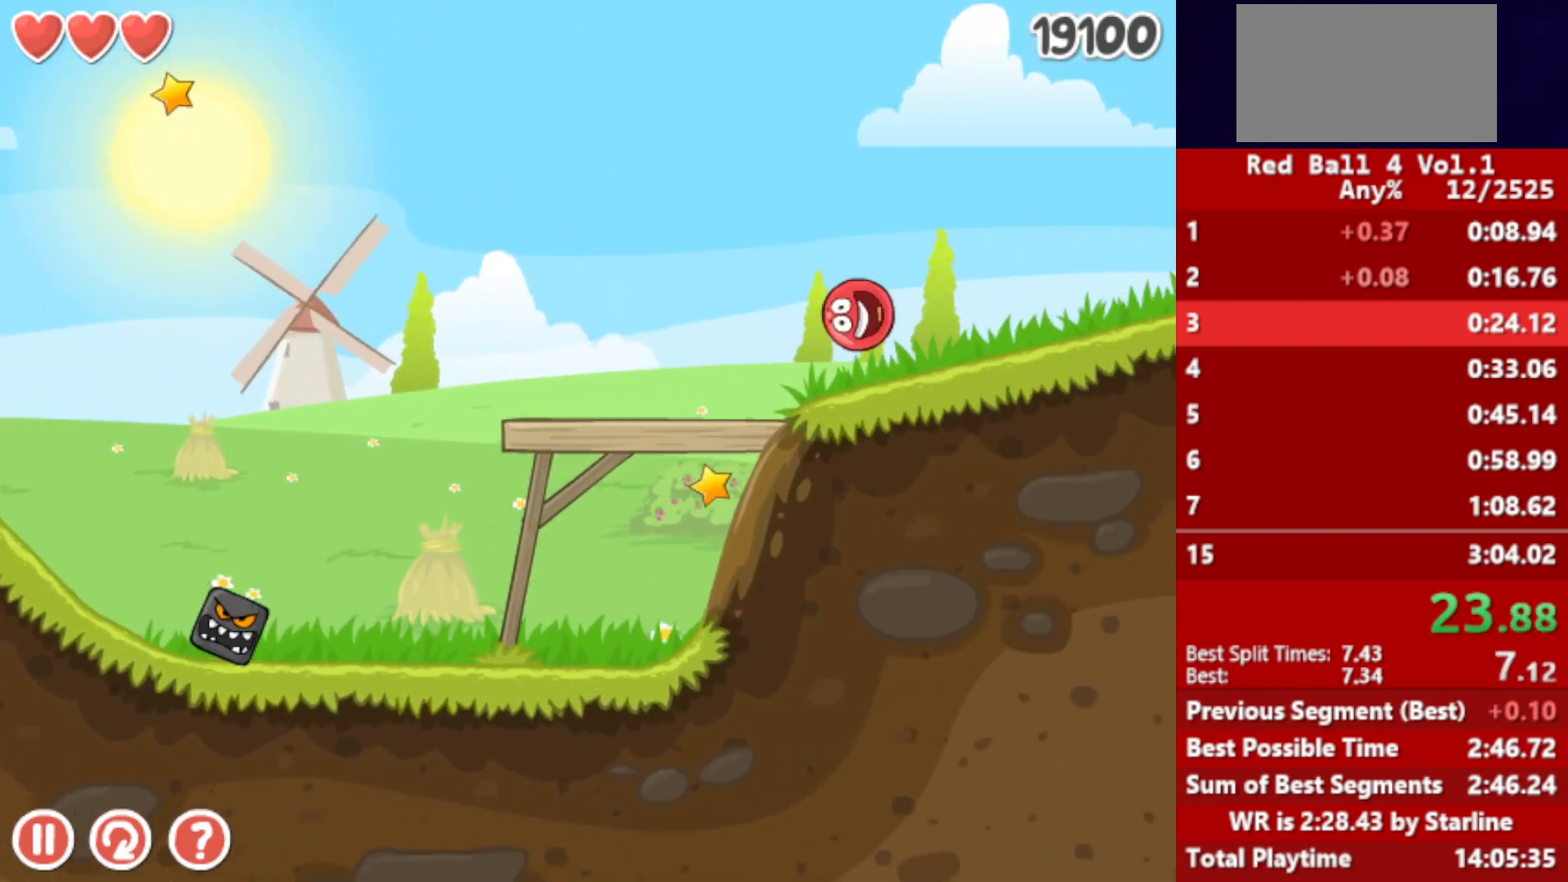
Gameplay with keyboard; each line is a JSON object with the keys held at the frame after it. "events" lists presses ("down") and releases ("up") of "down", "left", "p", "r", "right" and "up" between this image and that frame as [ms after this image, input, new state], when the widget could be followed in between. No other keys are recorded. Mouse input is not recorded.
{"keys": ["right", "up"], "events": [[17, "up", "up"], [83, "up", "down"], [117, "up", "up"], [183, "up", "down"], [217, "up", "up"], [283, "up", "down"], [317, "up", "up"], [400, "up", "down"], [417, "up", "up"], [500, "up", "down"]]}
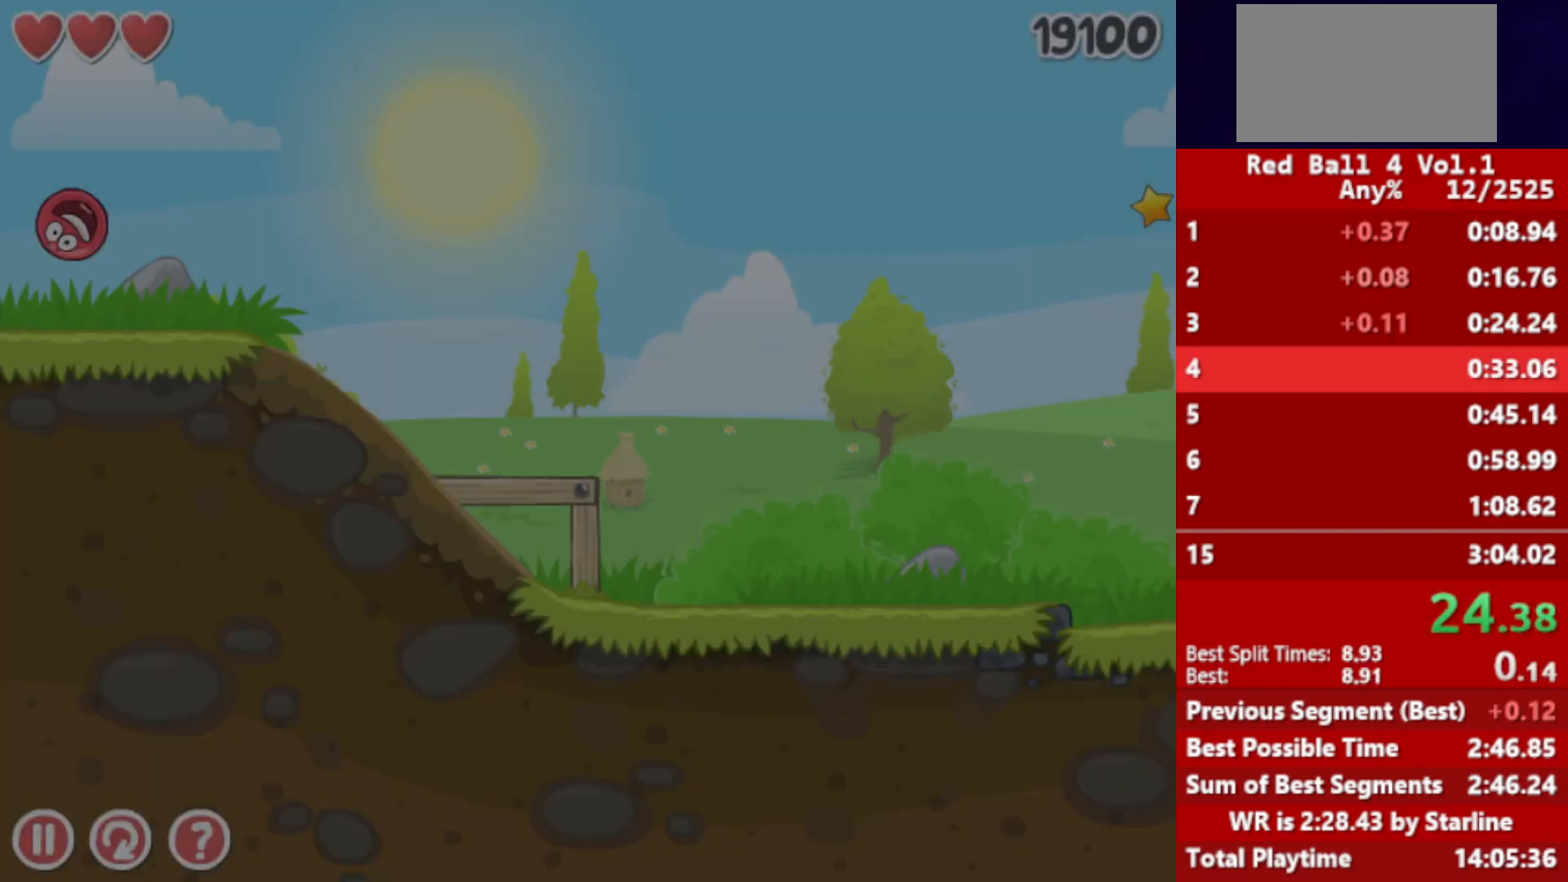
{"keys": ["right"], "events": [[33, "up", "up"], [100, "up", "down"], [133, "up", "up"]]}
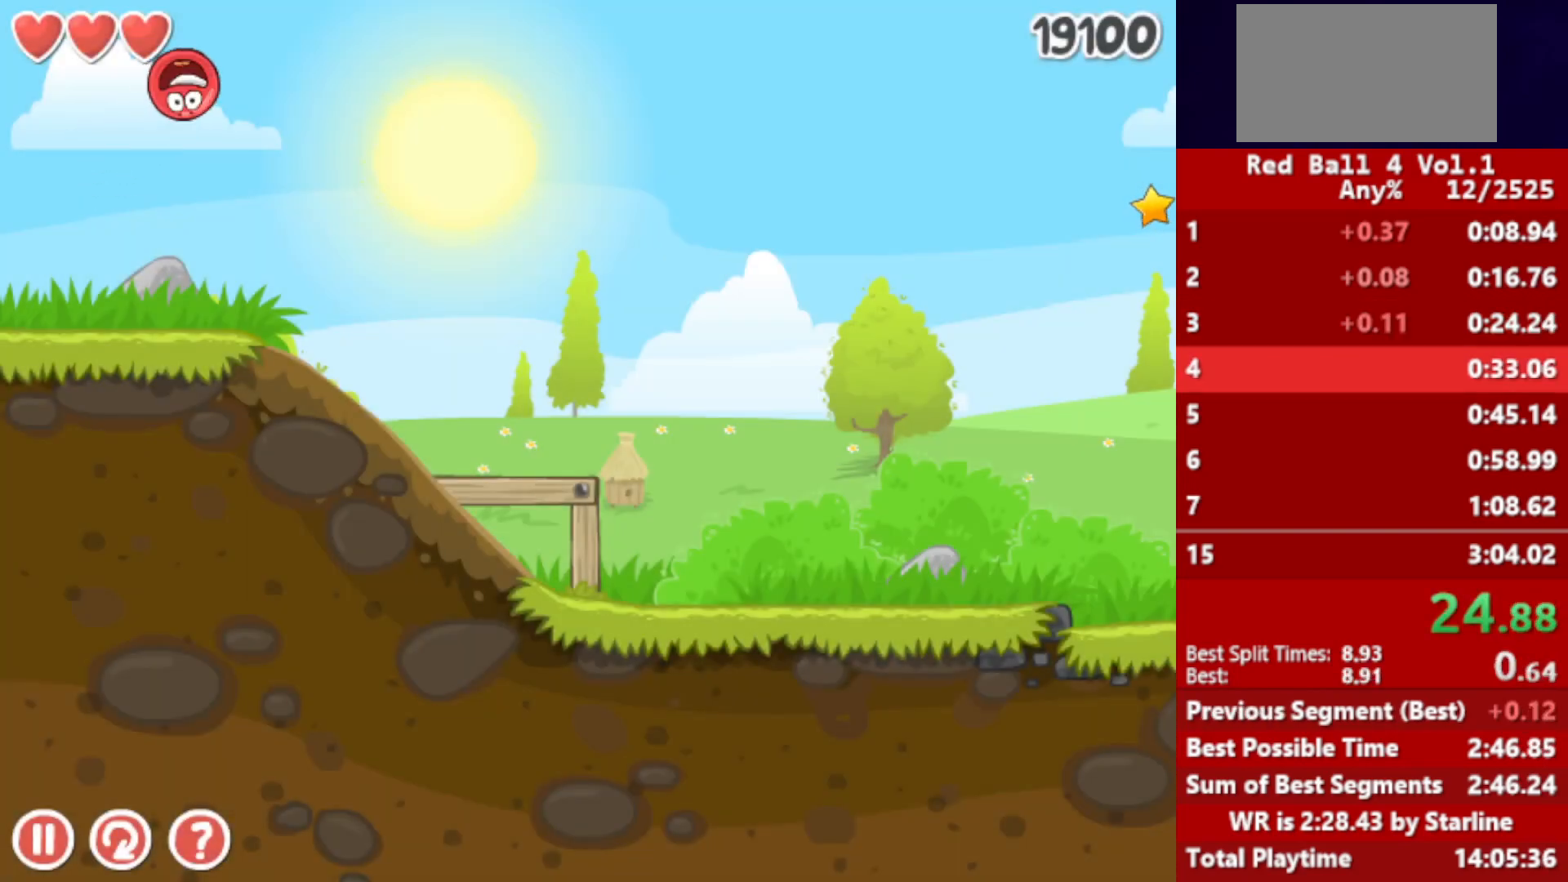
{"keys": ["right"], "events": []}
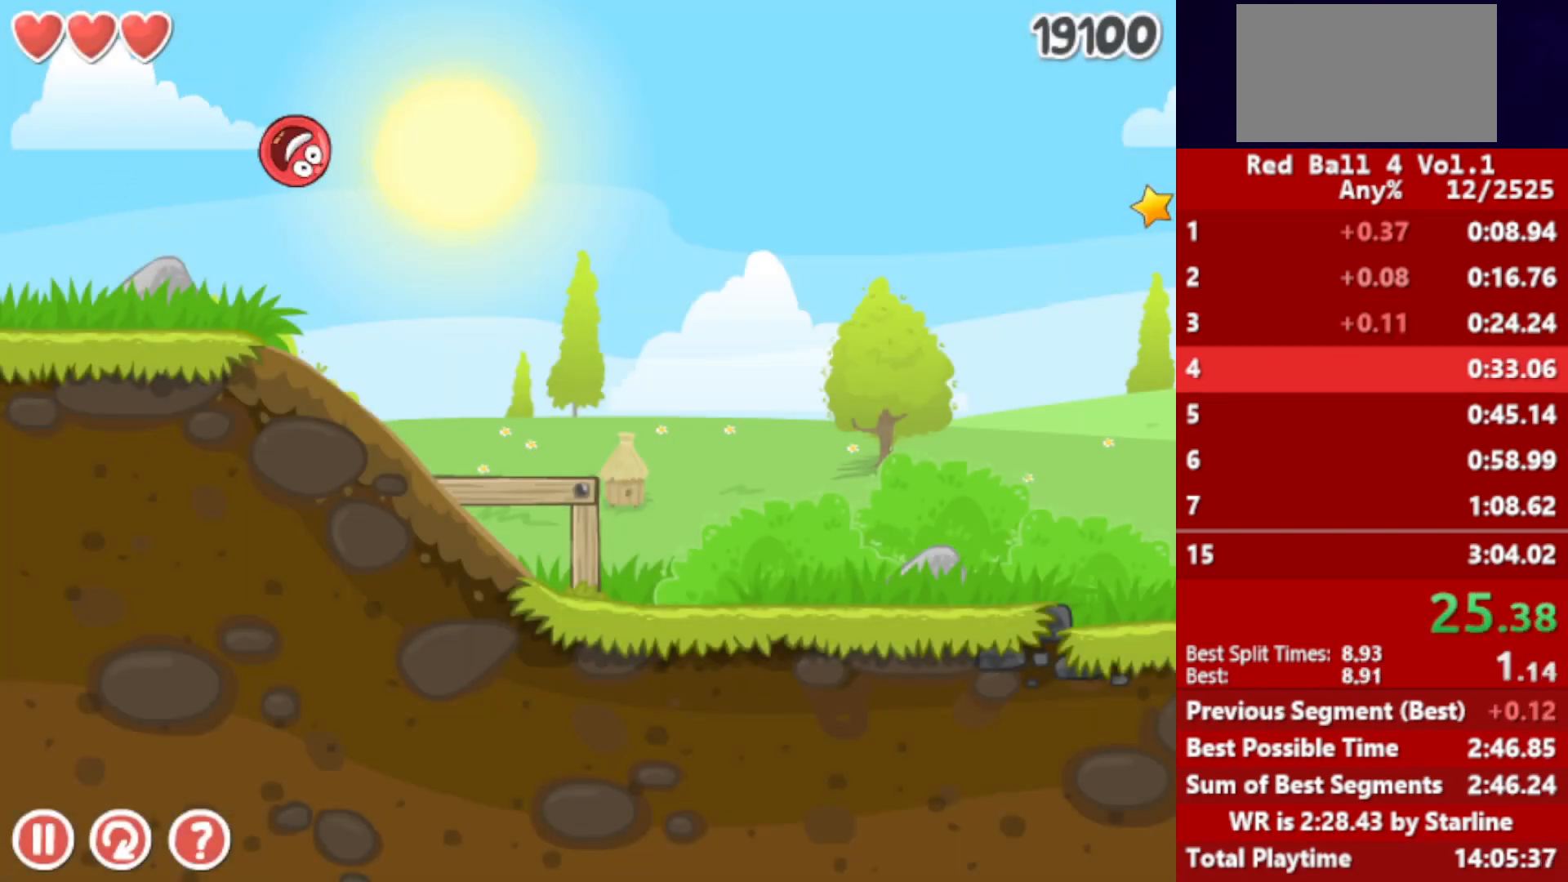
{"keys": ["right"], "events": []}
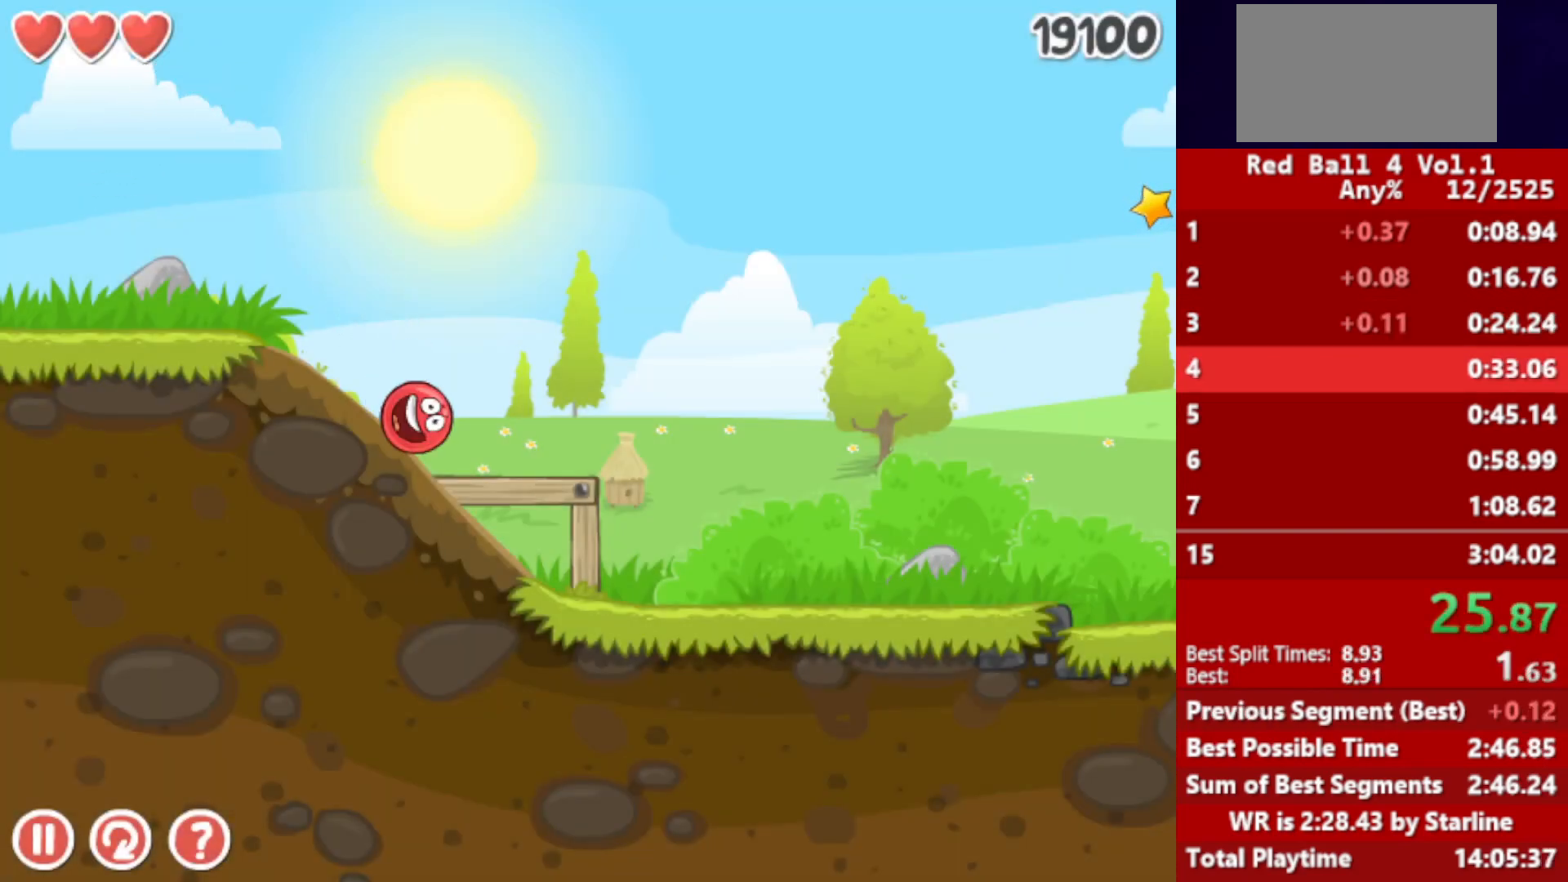
{"keys": ["right"], "events": []}
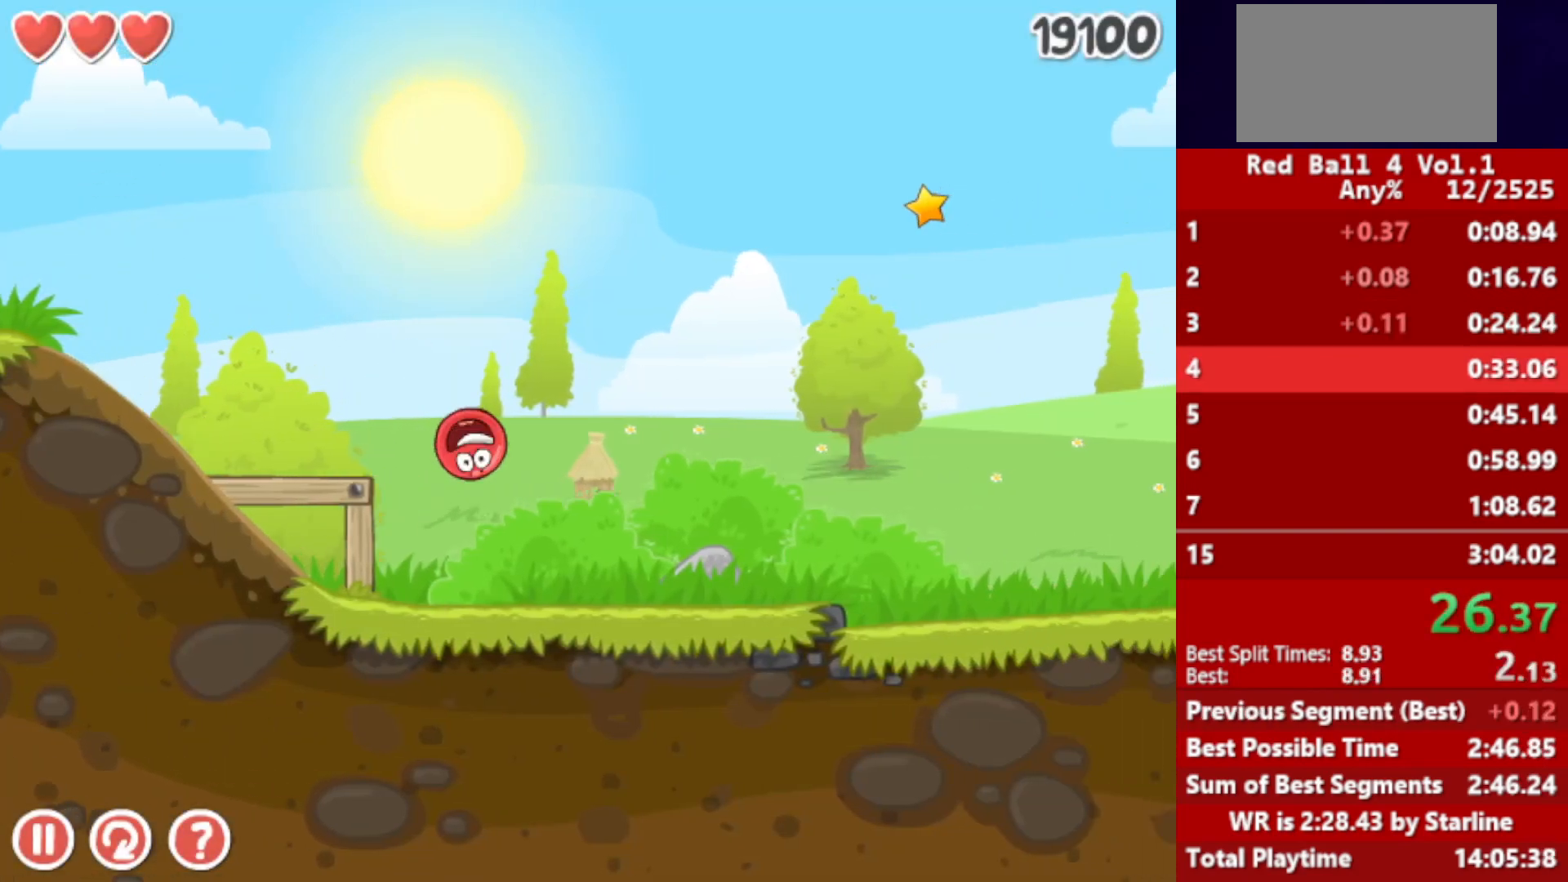
{"keys": ["right"], "events": []}
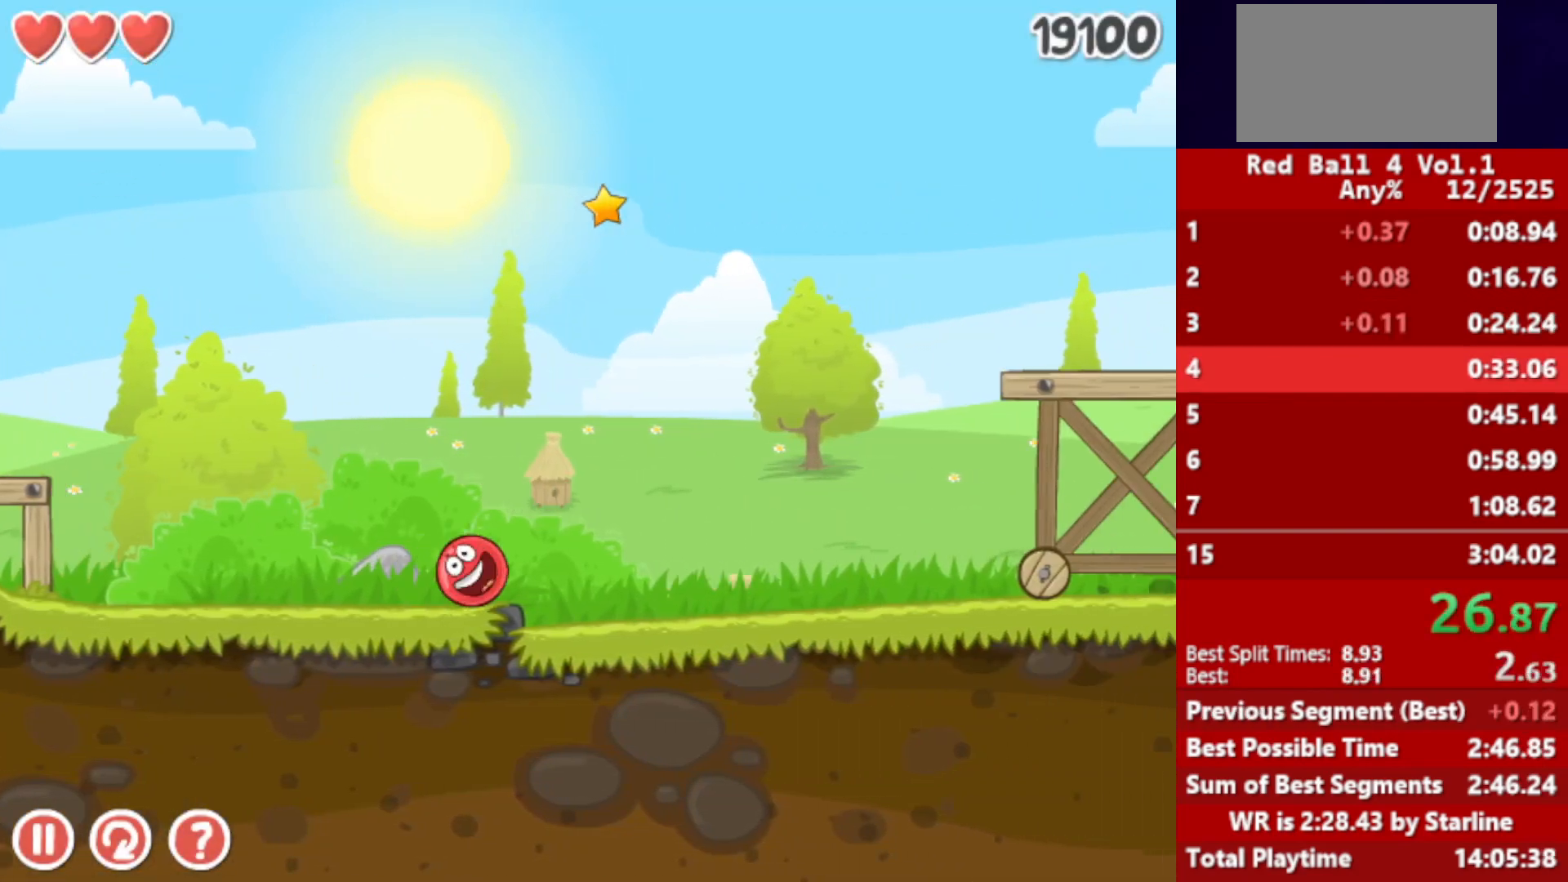
{"keys": ["right"], "events": [[417, "up", "down"], [450, "up", "up"]]}
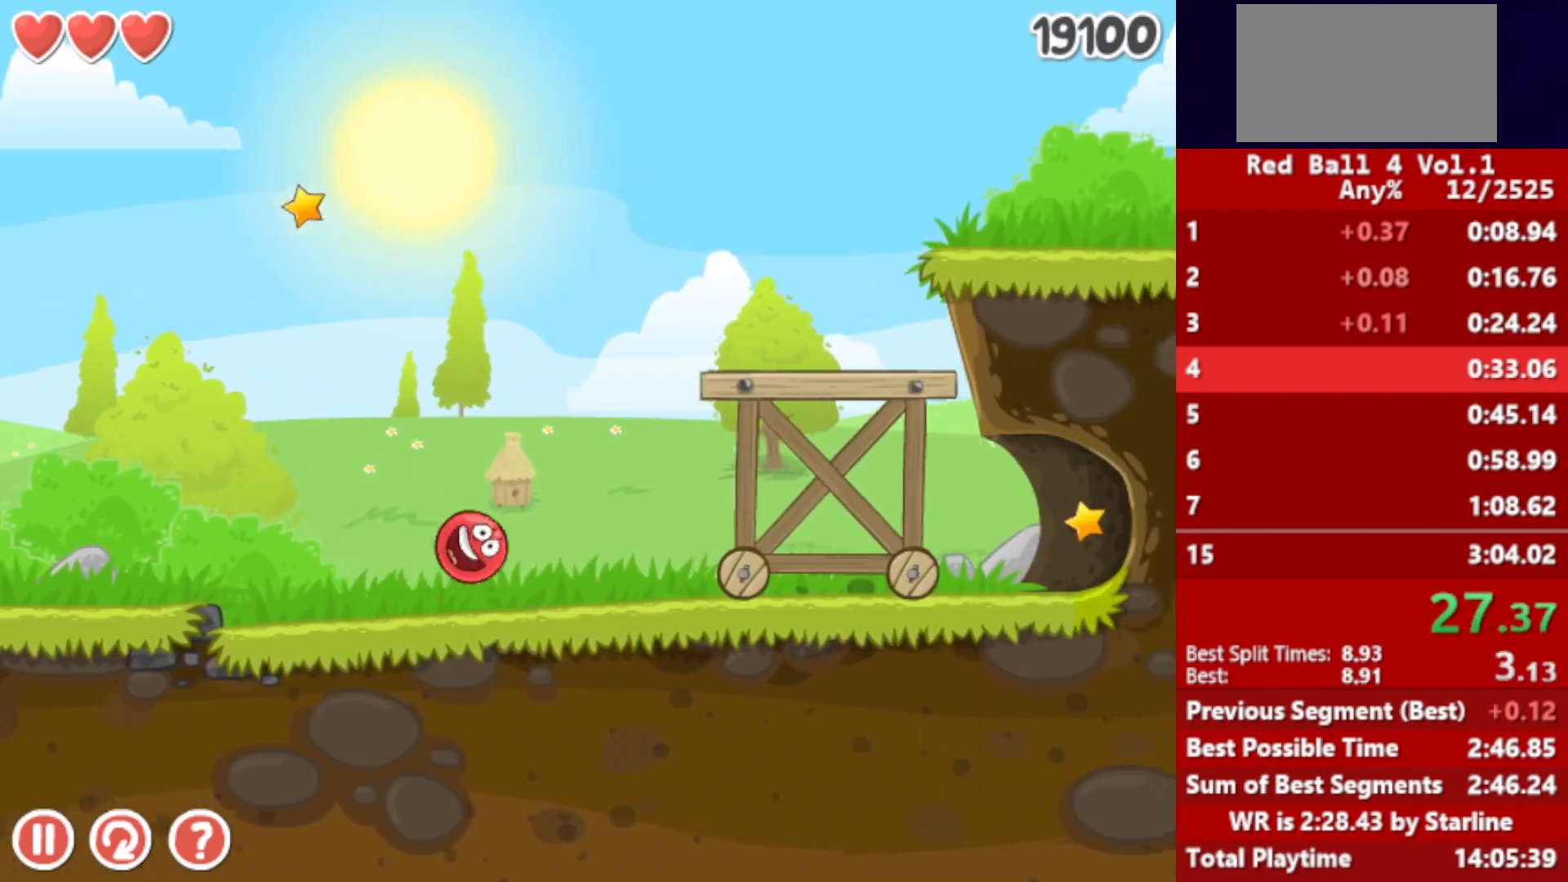
{"keys": ["right", "up"], "events": [[17, "up", "down"], [33, "up", "up"], [100, "up", "down"], [133, "up", "up"], [183, "up", "down"], [233, "up", "up"], [300, "up", "down"], [350, "up", "up"], [417, "up", "down"], [450, "up", "up"], [500, "up", "down"]]}
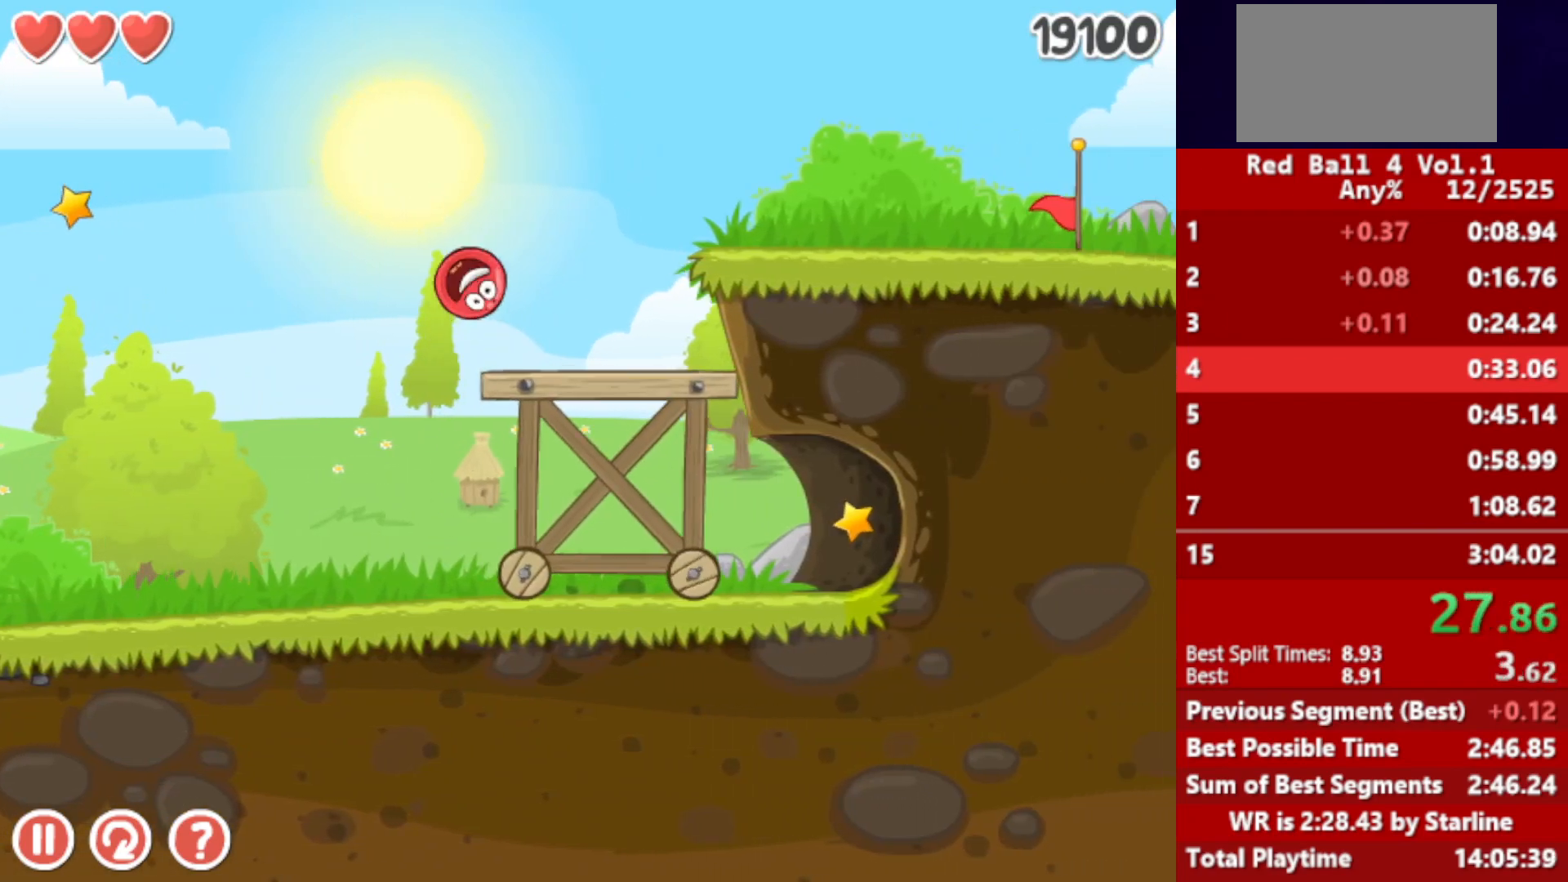
{"keys": ["right"], "events": [[50, "up", "up"], [100, "up", "down"], [150, "up", "up"], [200, "up", "down"], [267, "up", "up"], [317, "up", "down"], [500, "up", "up"]]}
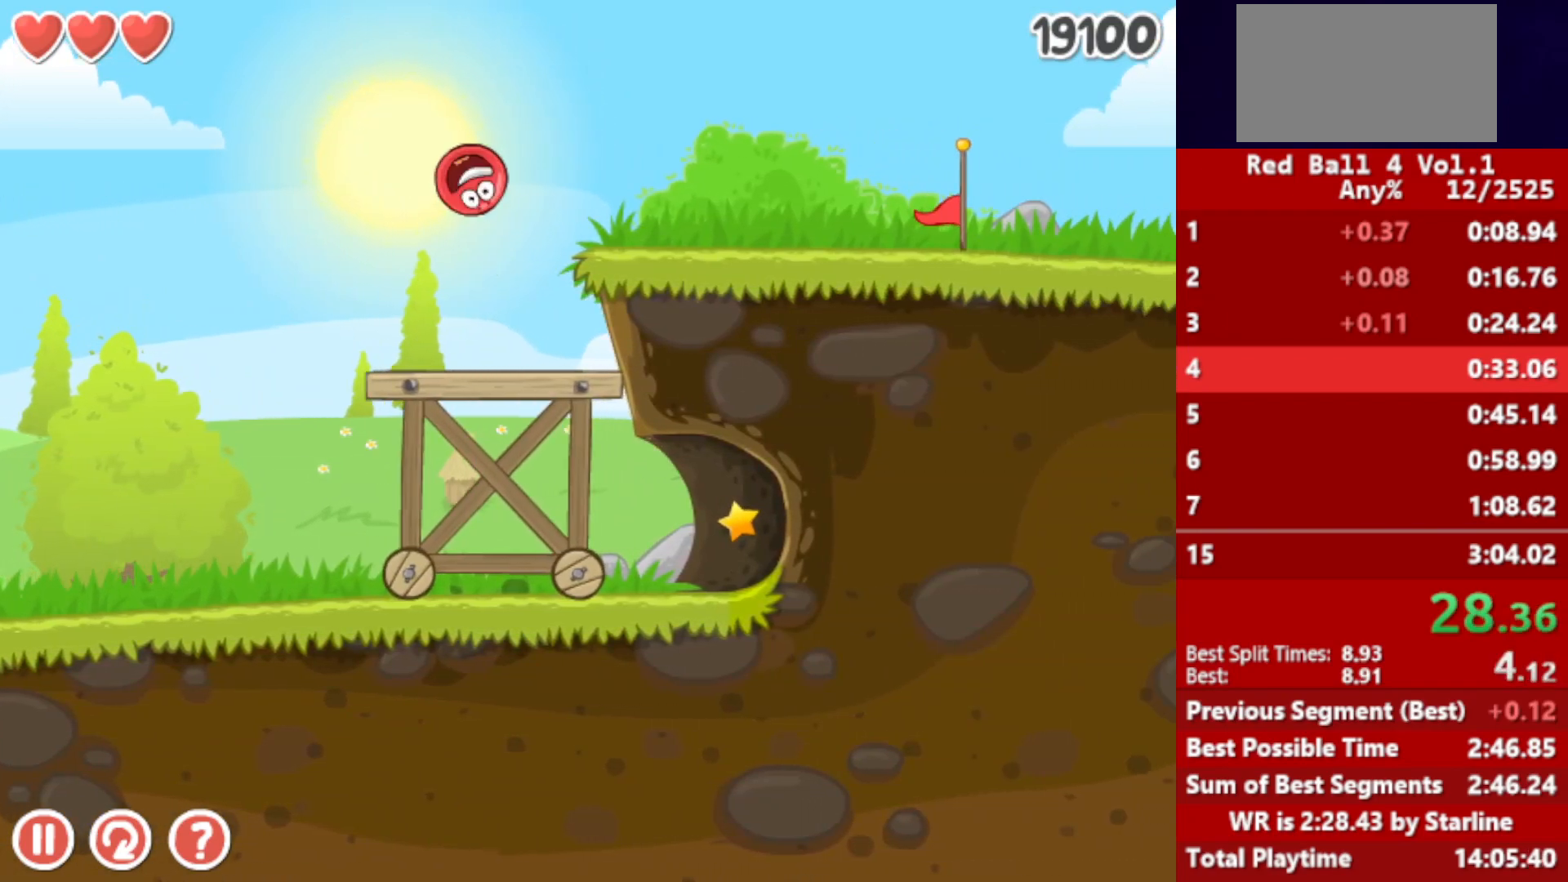
{"keys": ["right"], "events": [[433, "up", "down"], [483, "up", "up"]]}
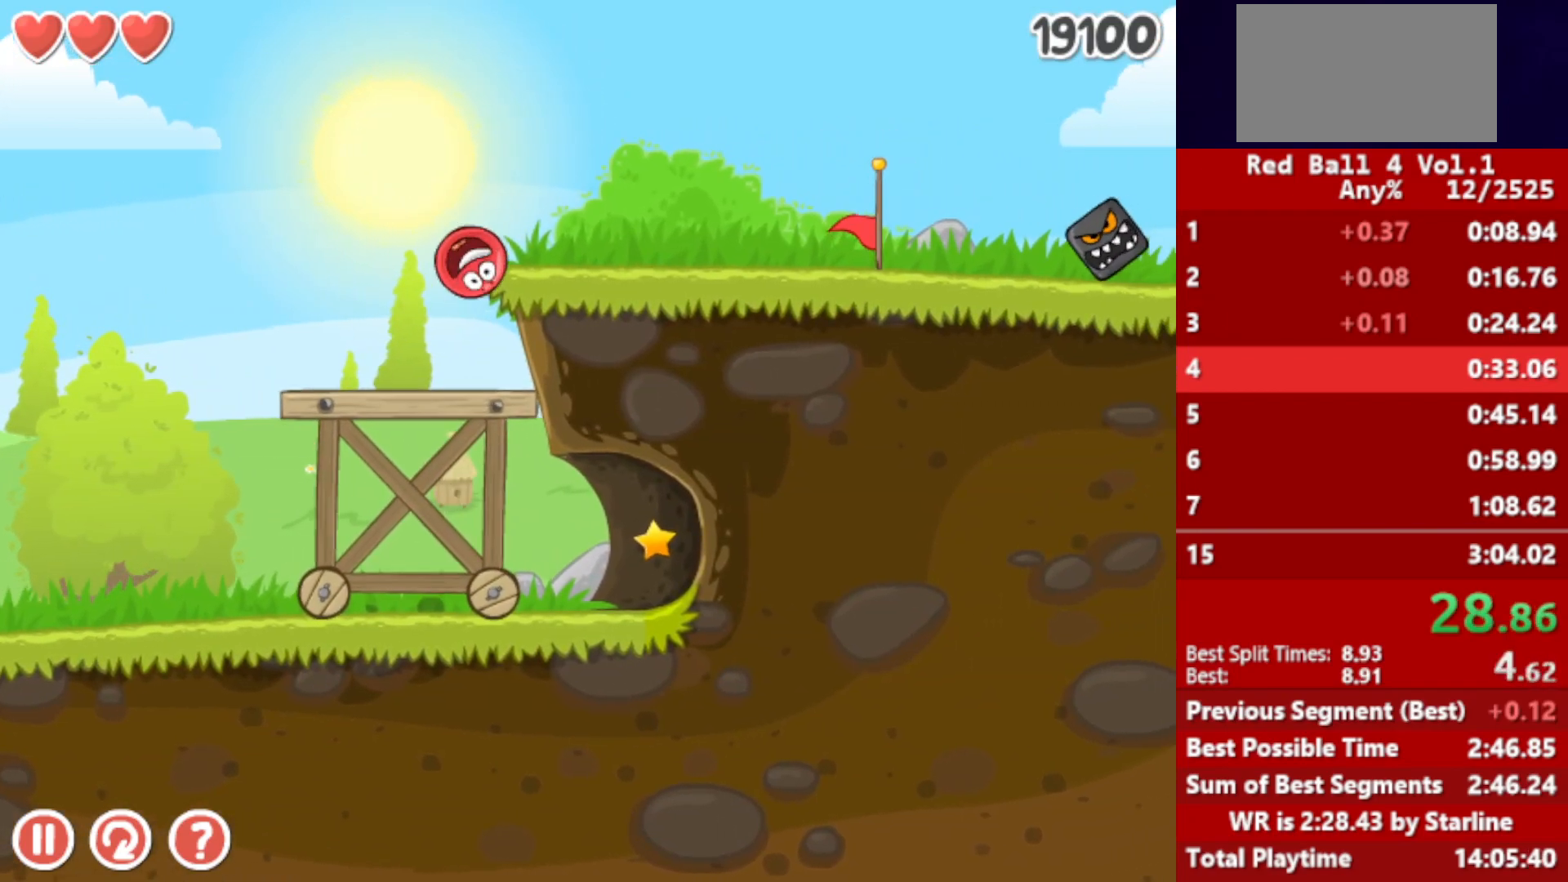
{"keys": ["right"], "events": [[33, "up", "down"], [67, "up", "up"], [133, "up", "down"], [200, "up", "up"]]}
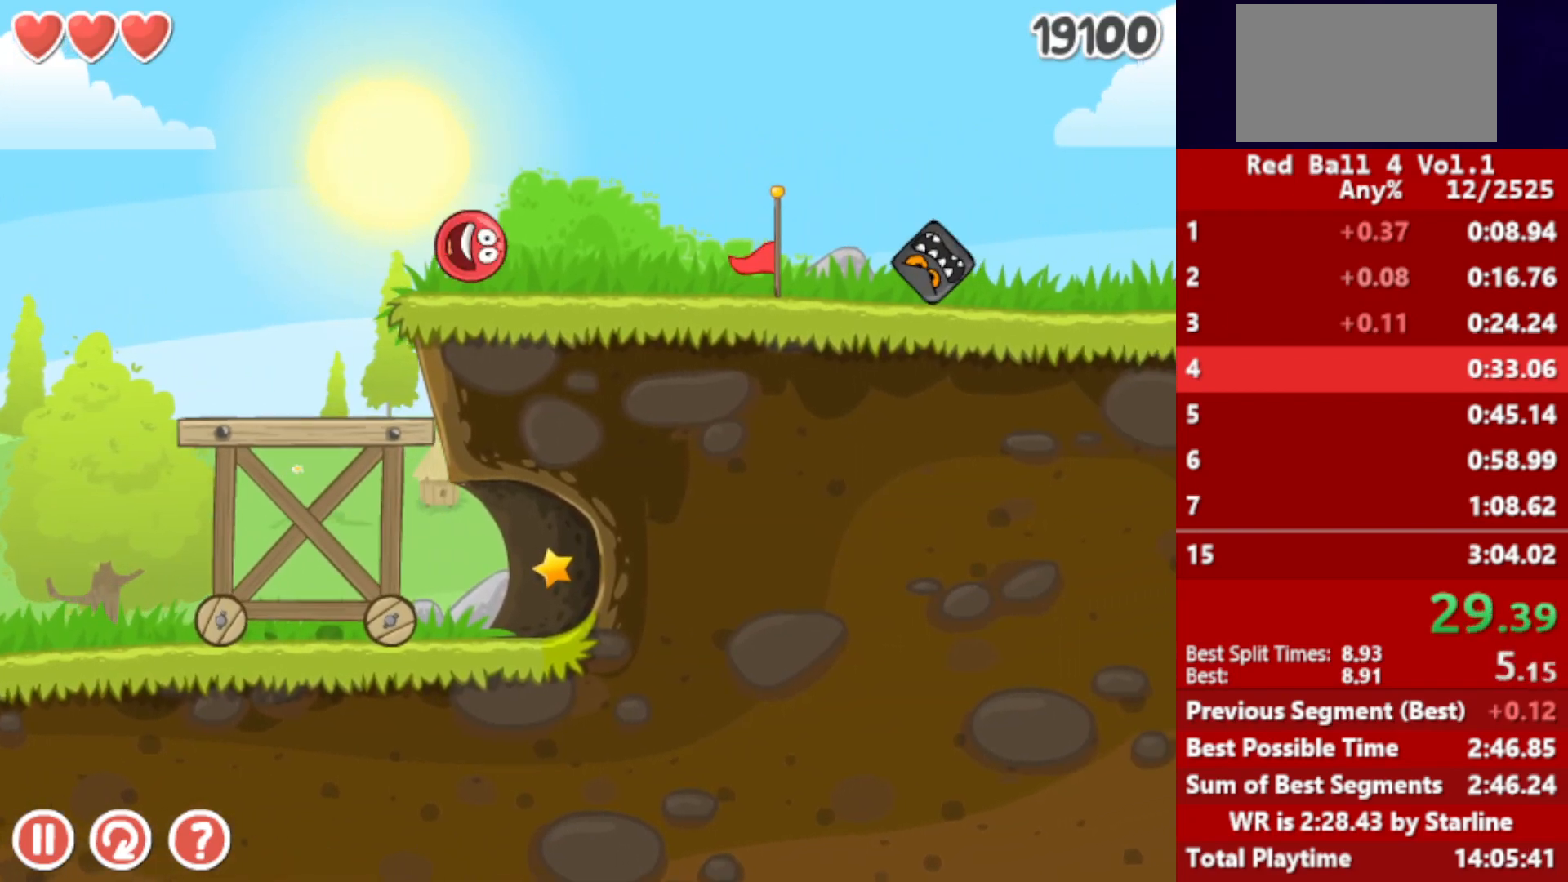
{"keys": ["right", "up"], "events": [[350, "up", "down"]]}
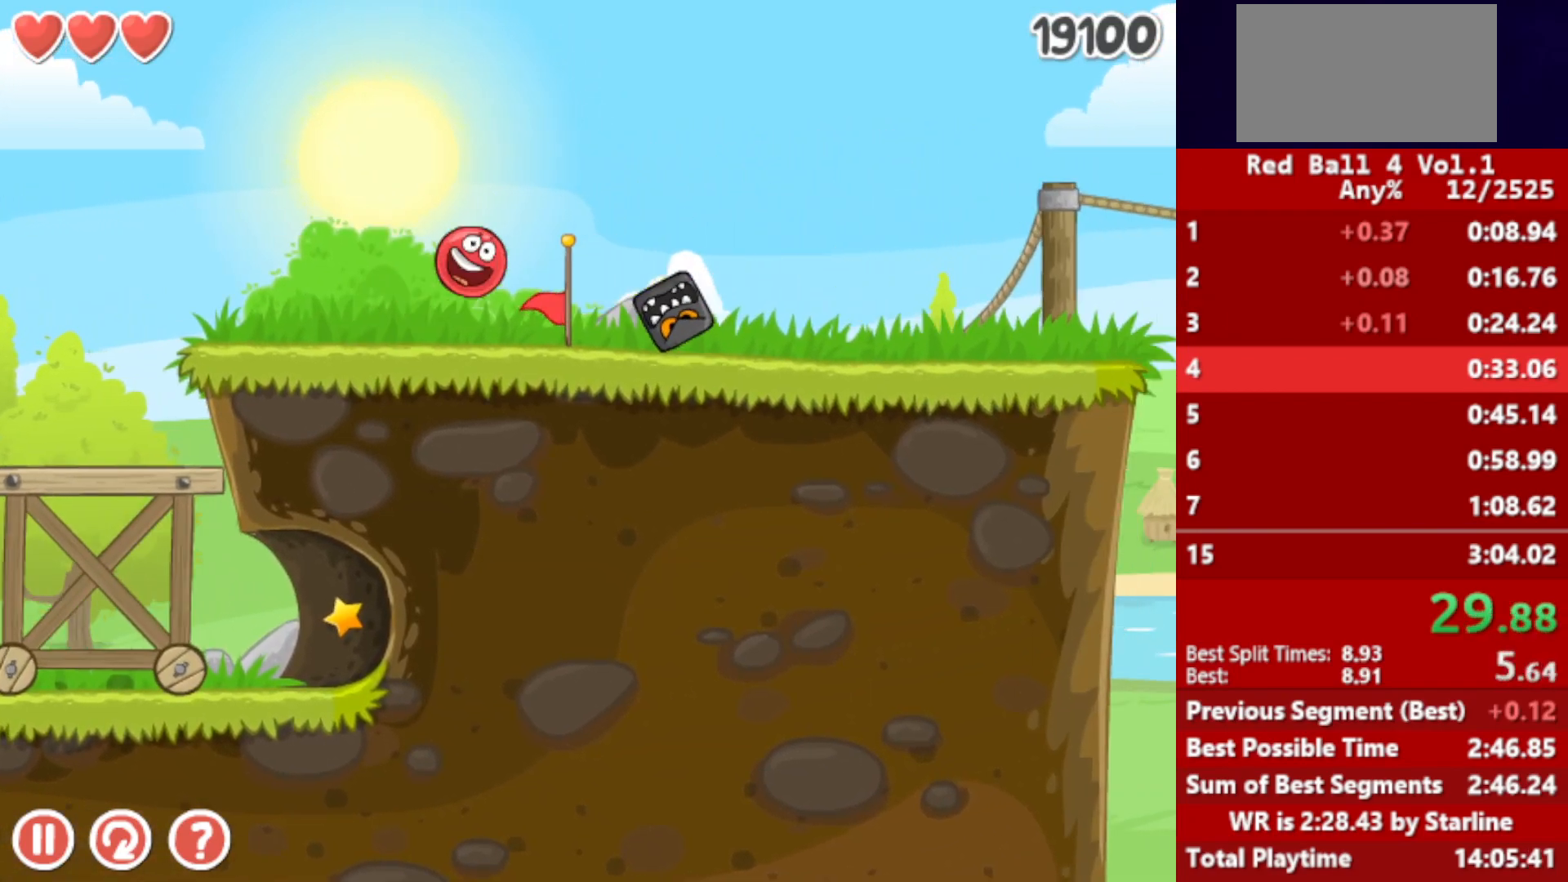
{"keys": ["right", "up"], "events": []}
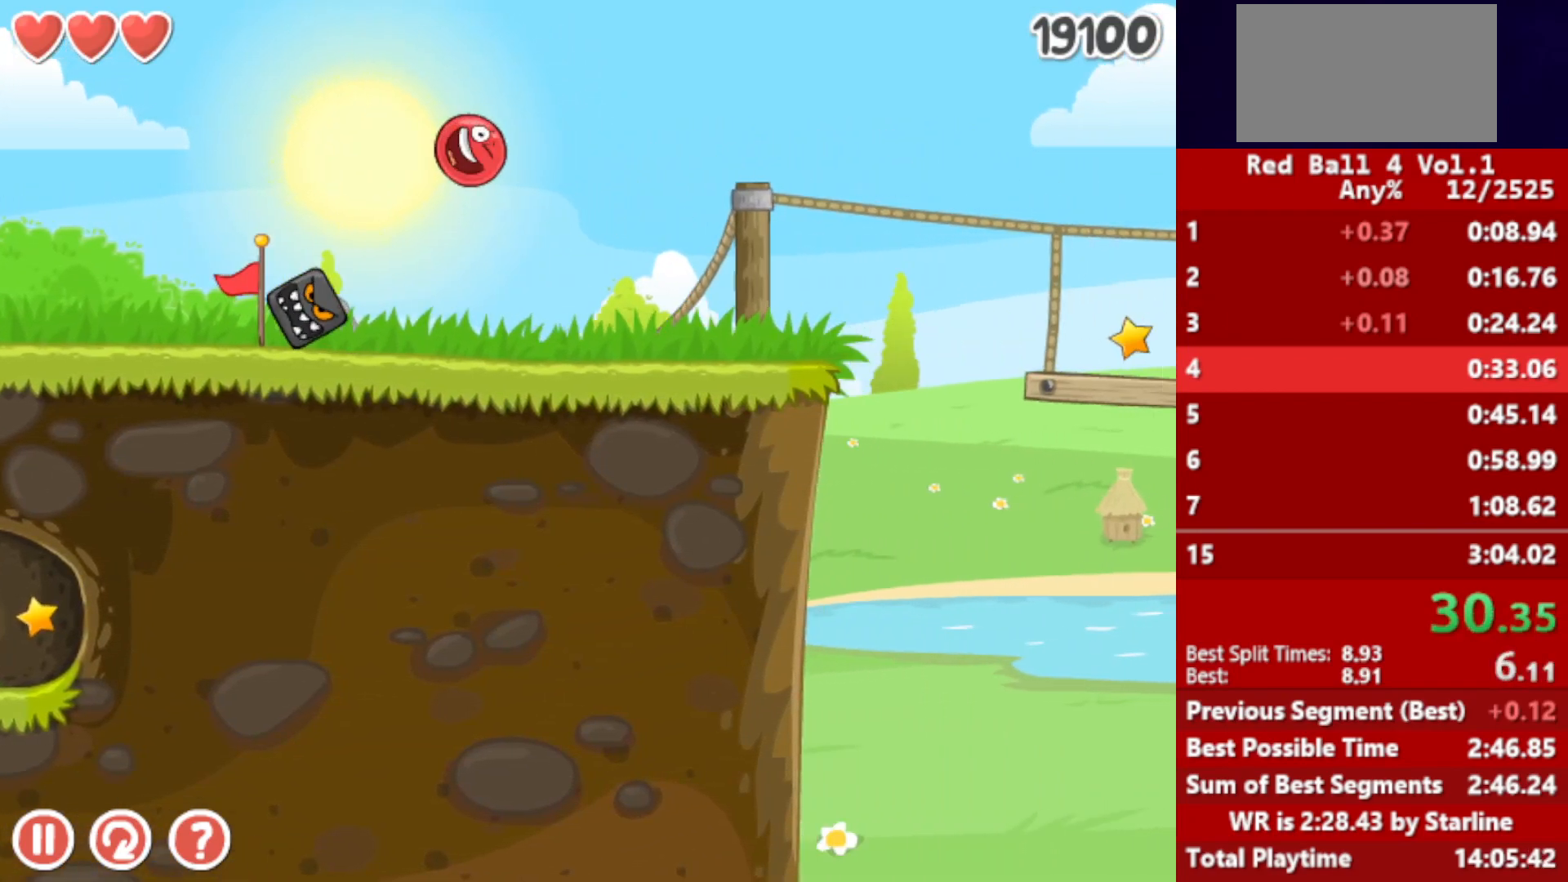
{"keys": ["right"], "events": [[483, "up", "up"]]}
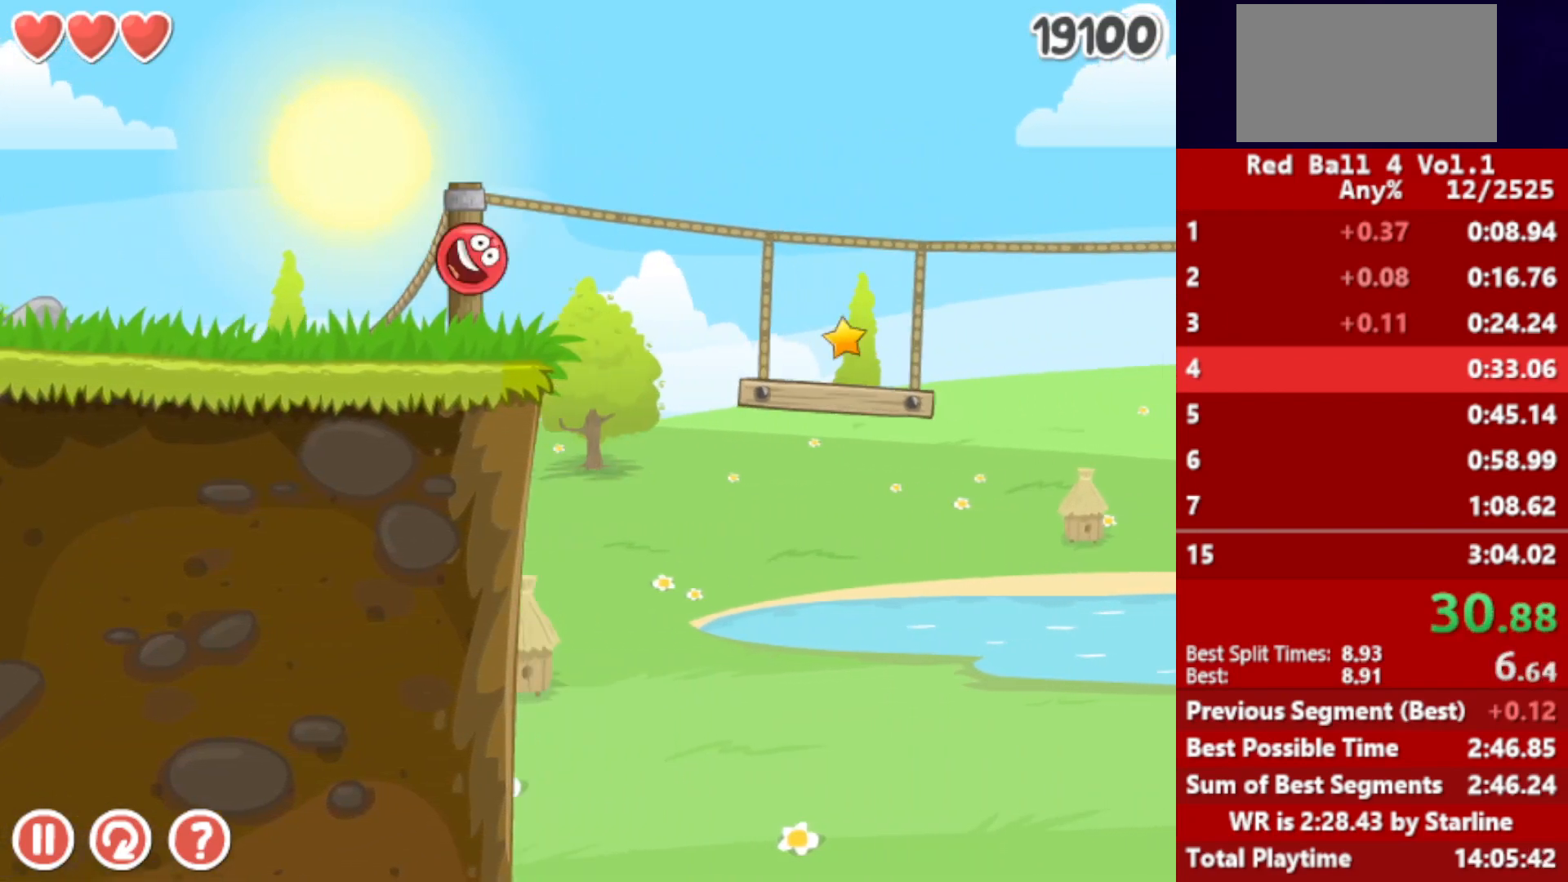
{"keys": ["right"], "events": [[217, "up", "down"], [250, "up", "up"], [317, "up", "down"], [367, "up", "up"], [417, "up", "down"], [467, "up", "up"]]}
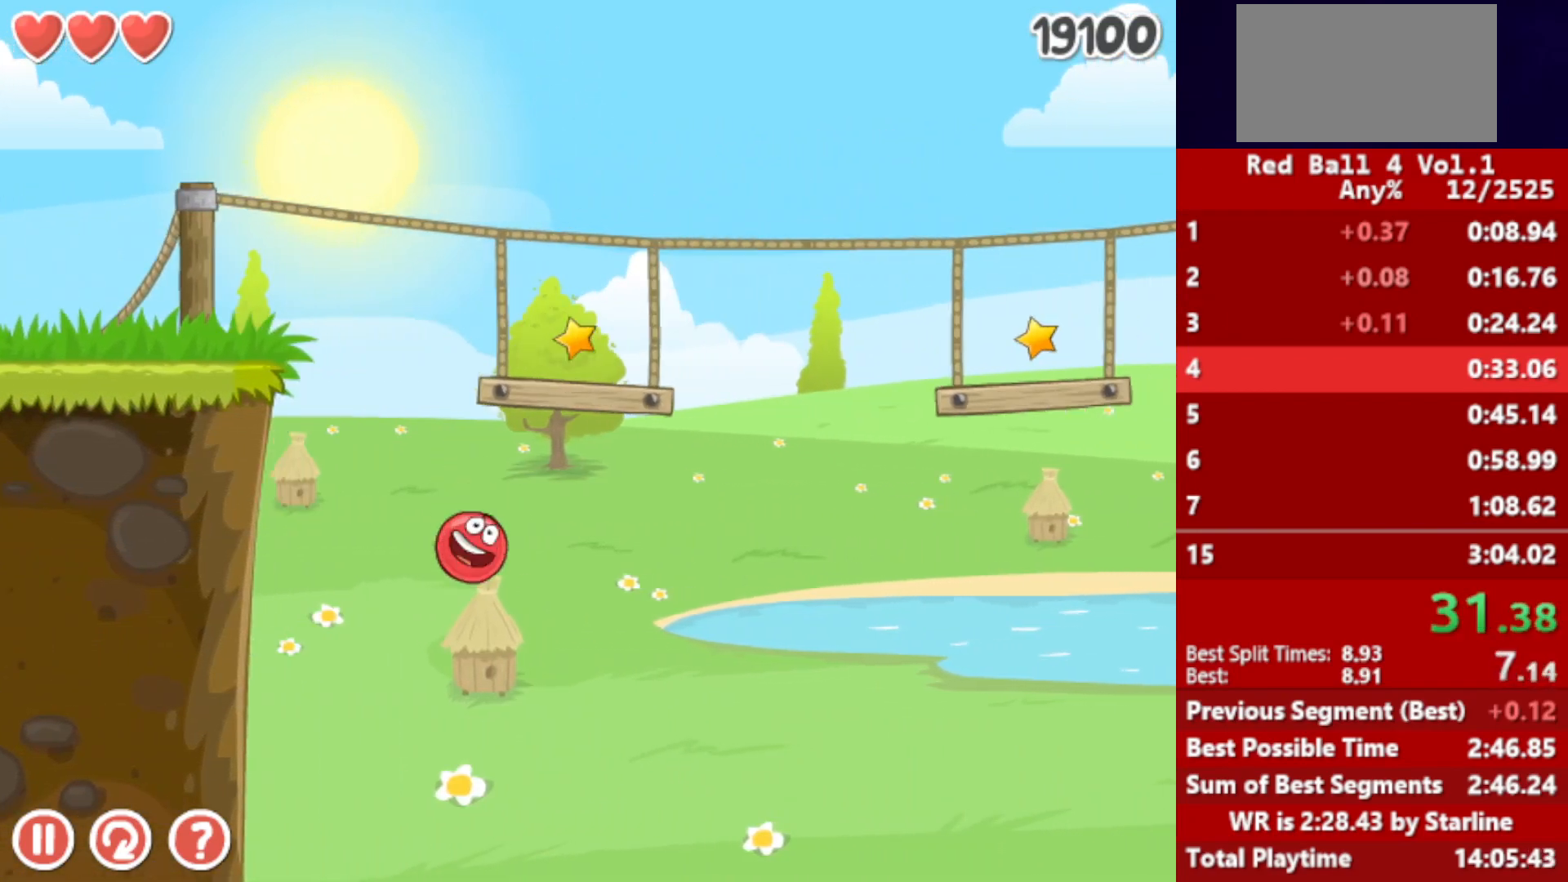
{"keys": ["right"], "events": [[17, "up", "down"], [67, "up", "up"]]}
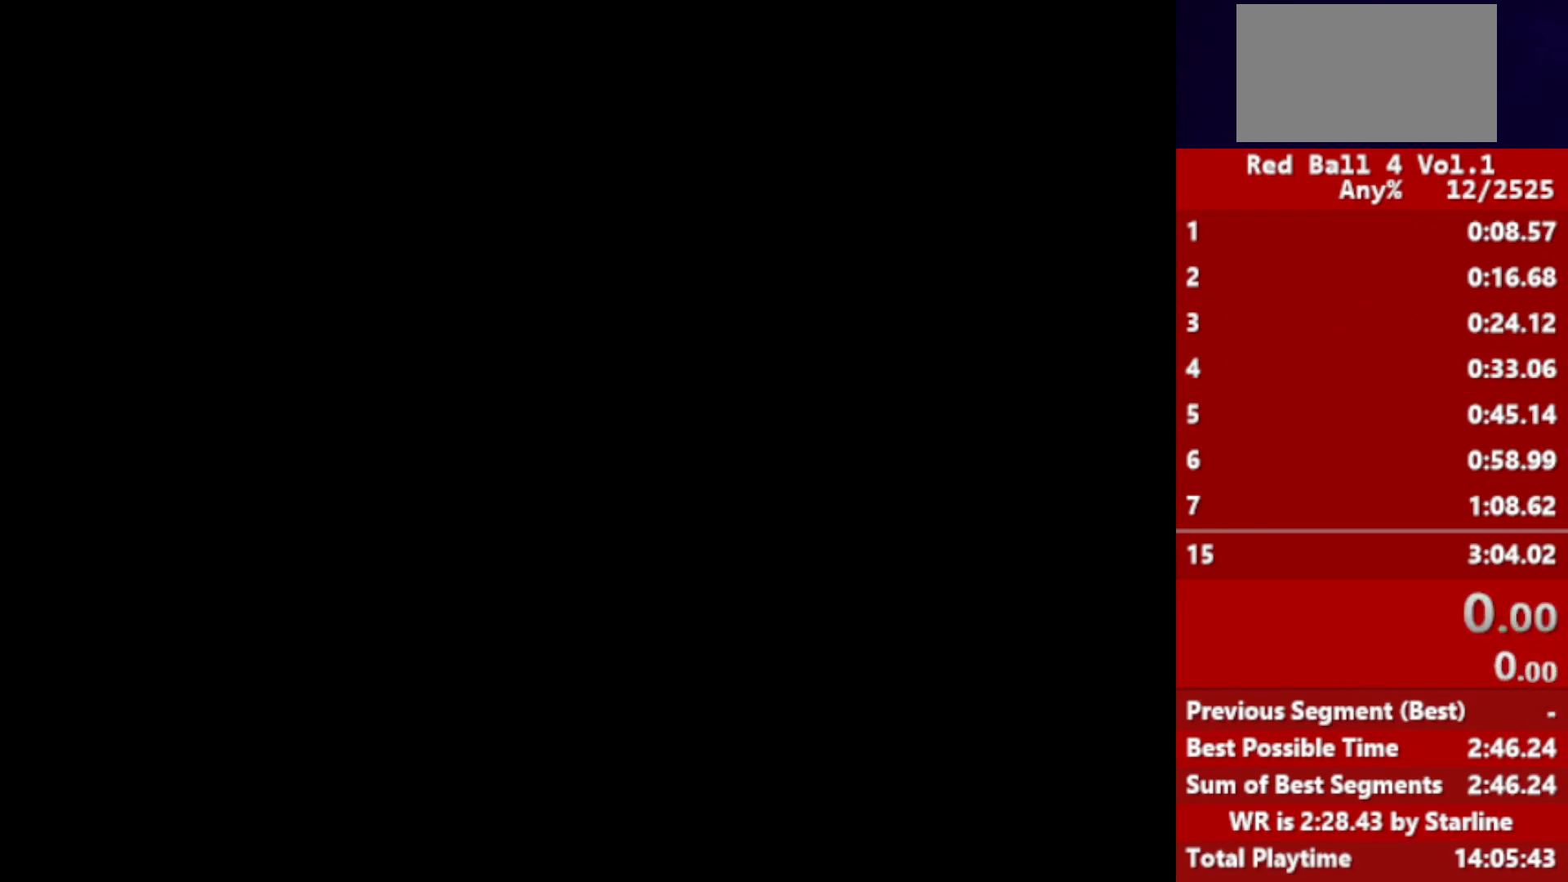
{"keys": ["right"], "events": []}
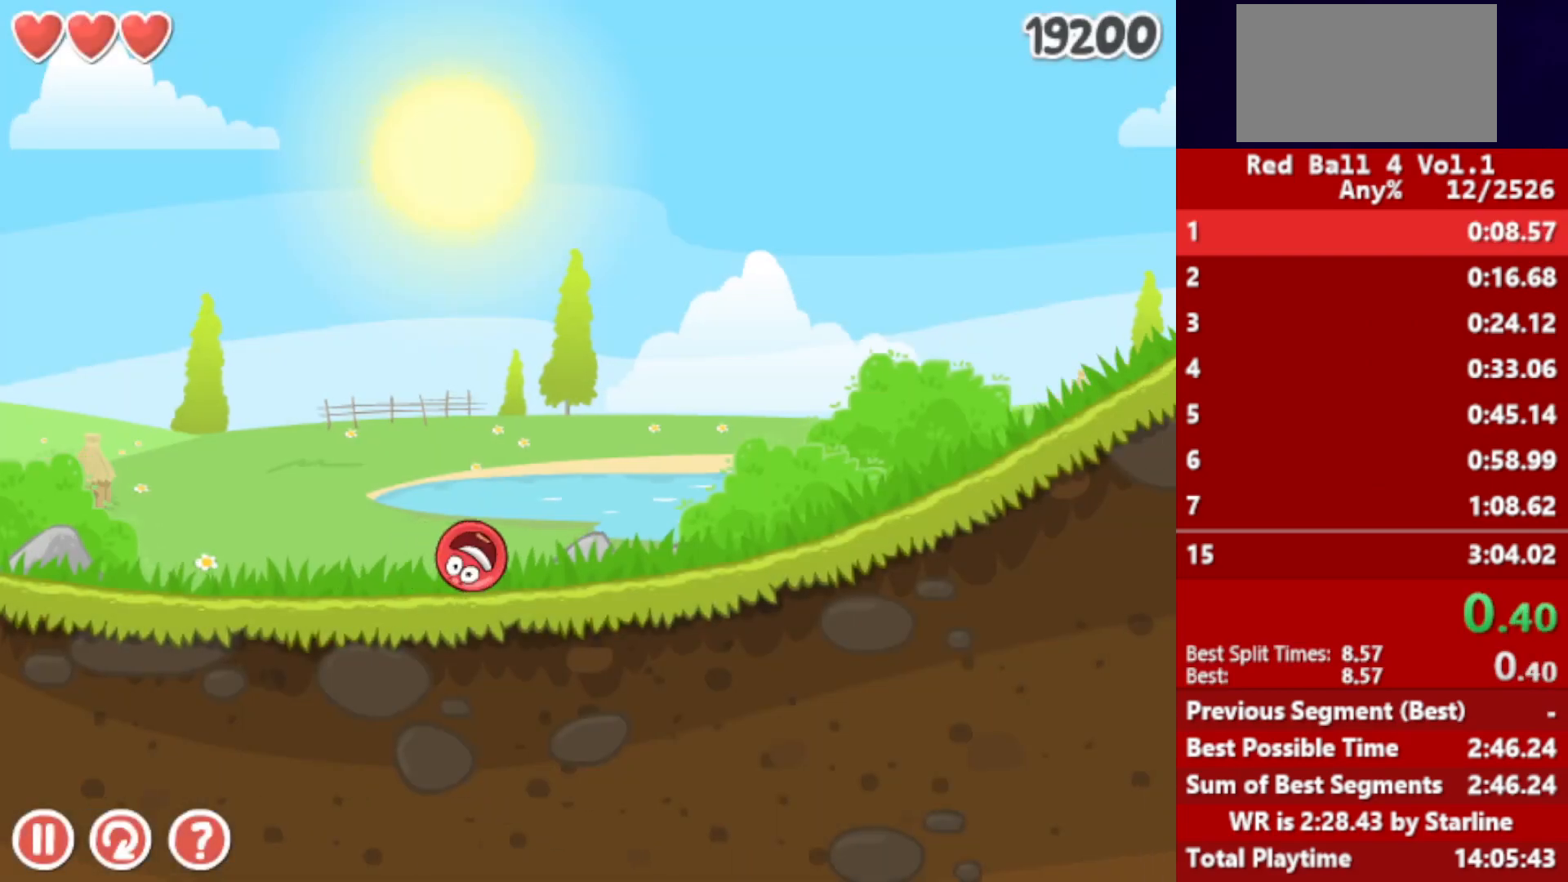
{"keys": ["right"], "events": []}
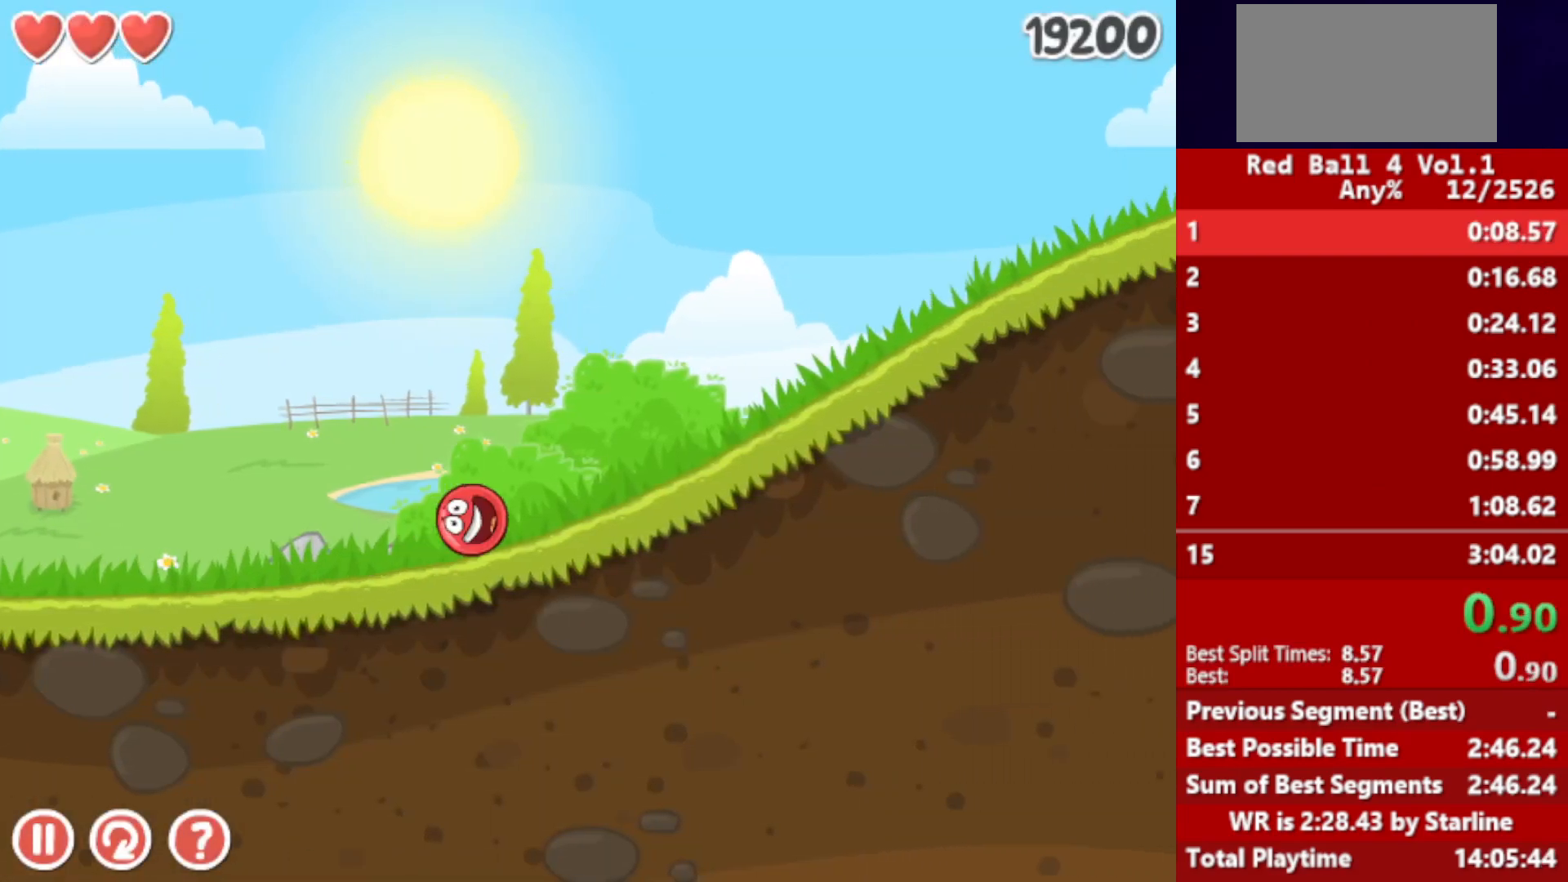
{"keys": ["right"], "events": []}
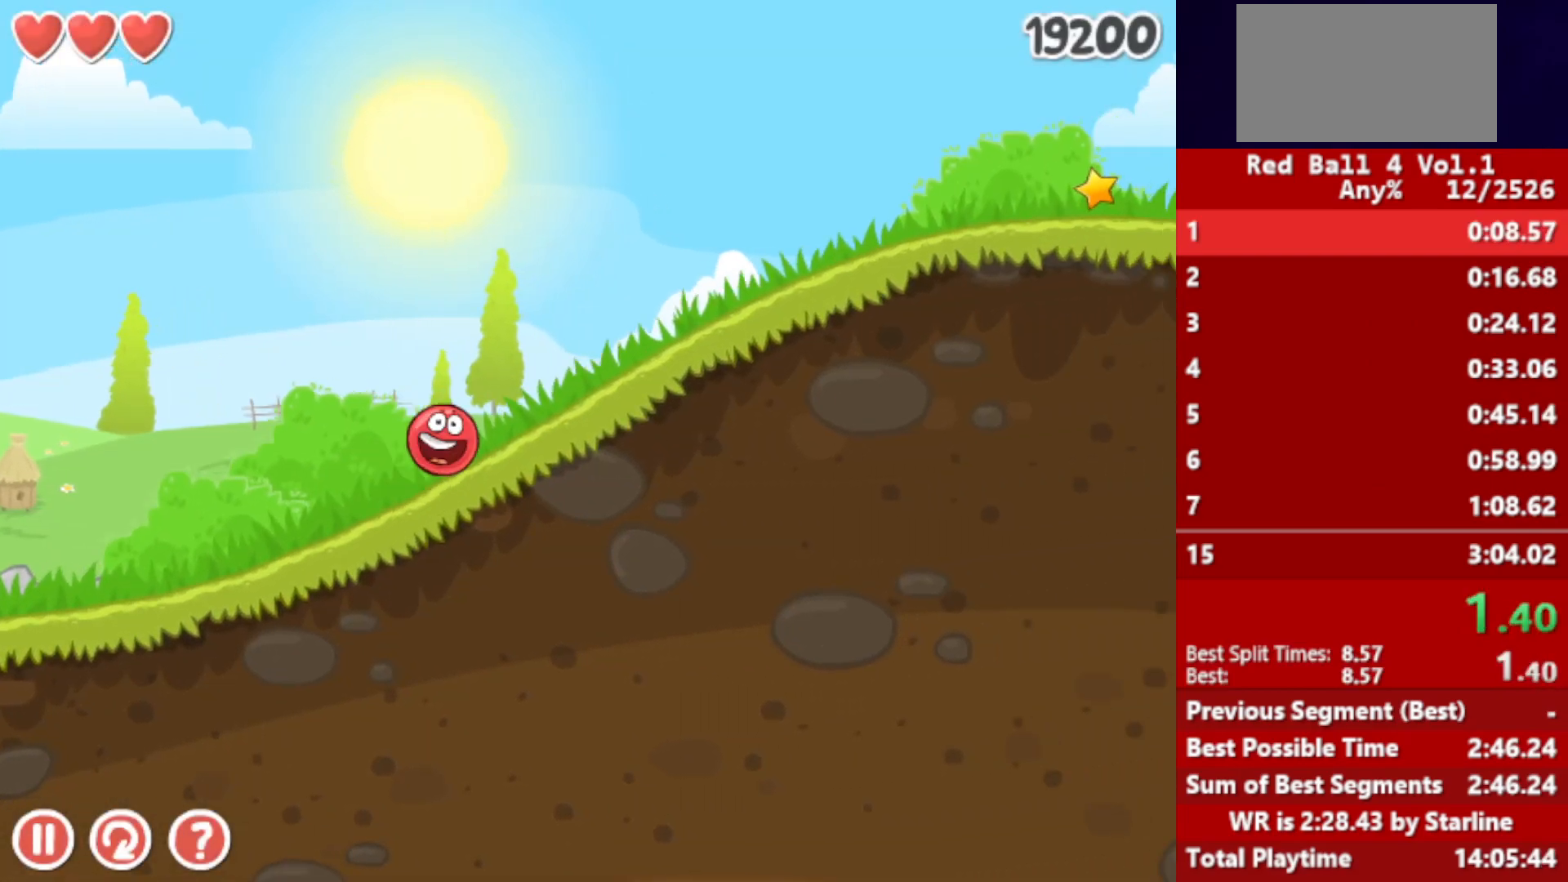
{"keys": ["right"], "events": []}
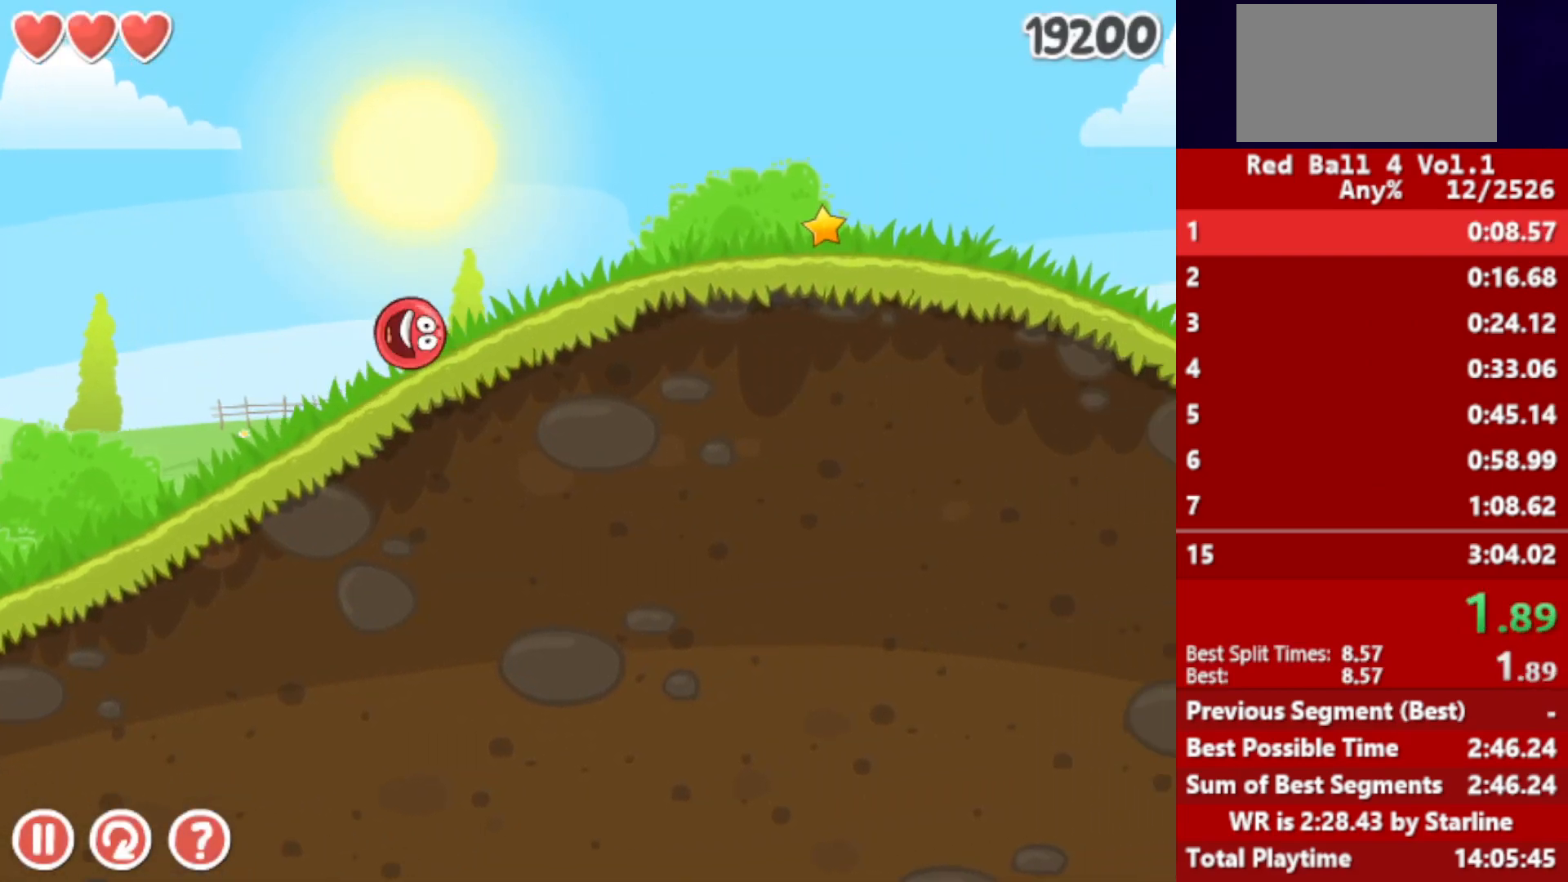
{"keys": ["right"], "events": []}
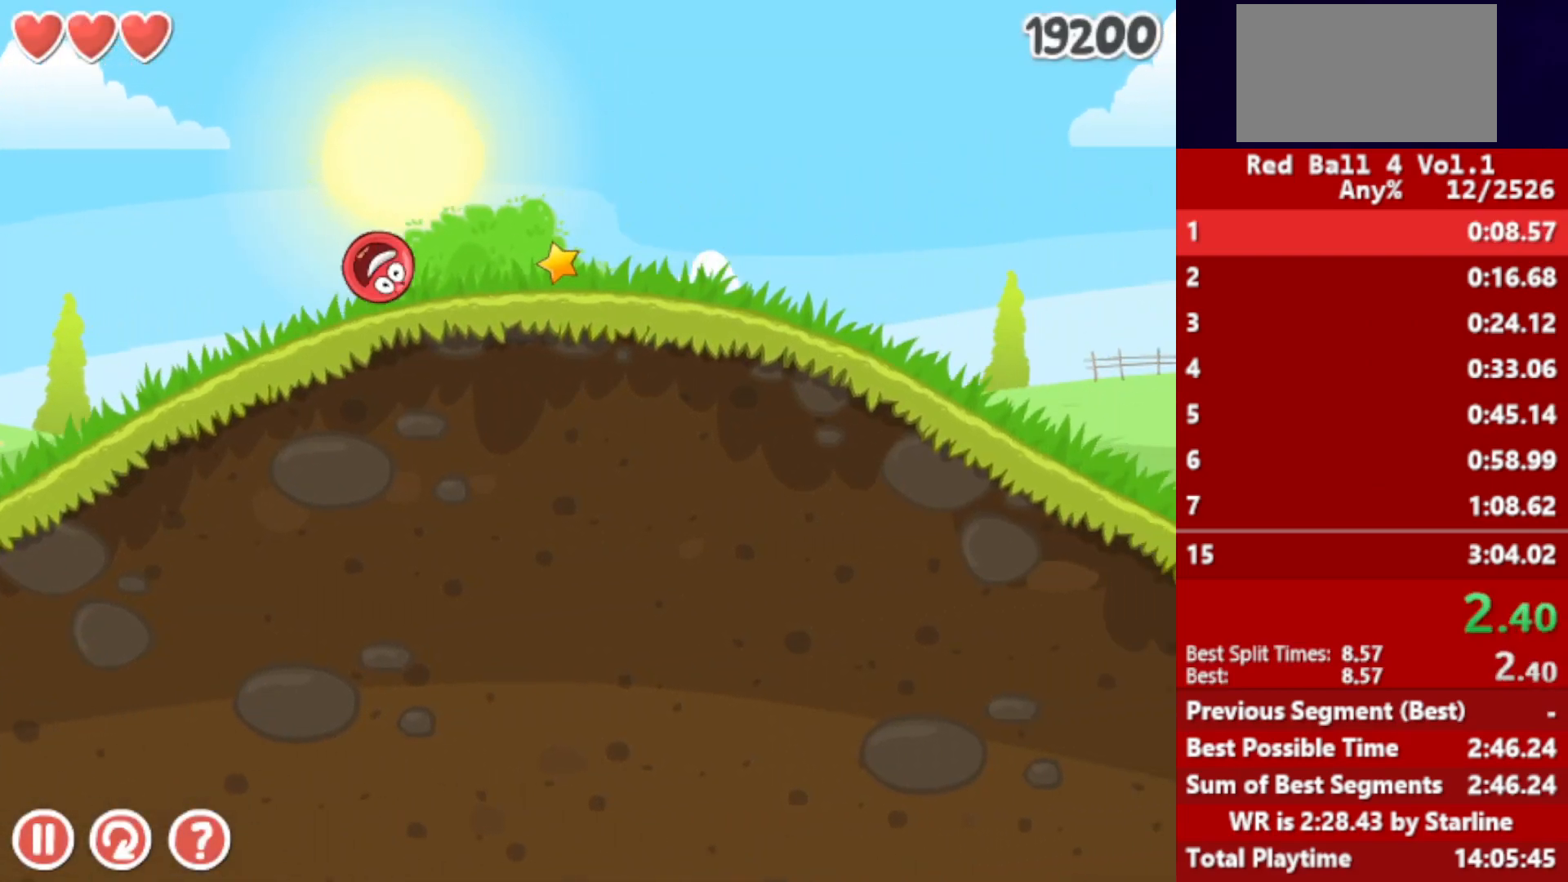
{"keys": ["right"], "events": []}
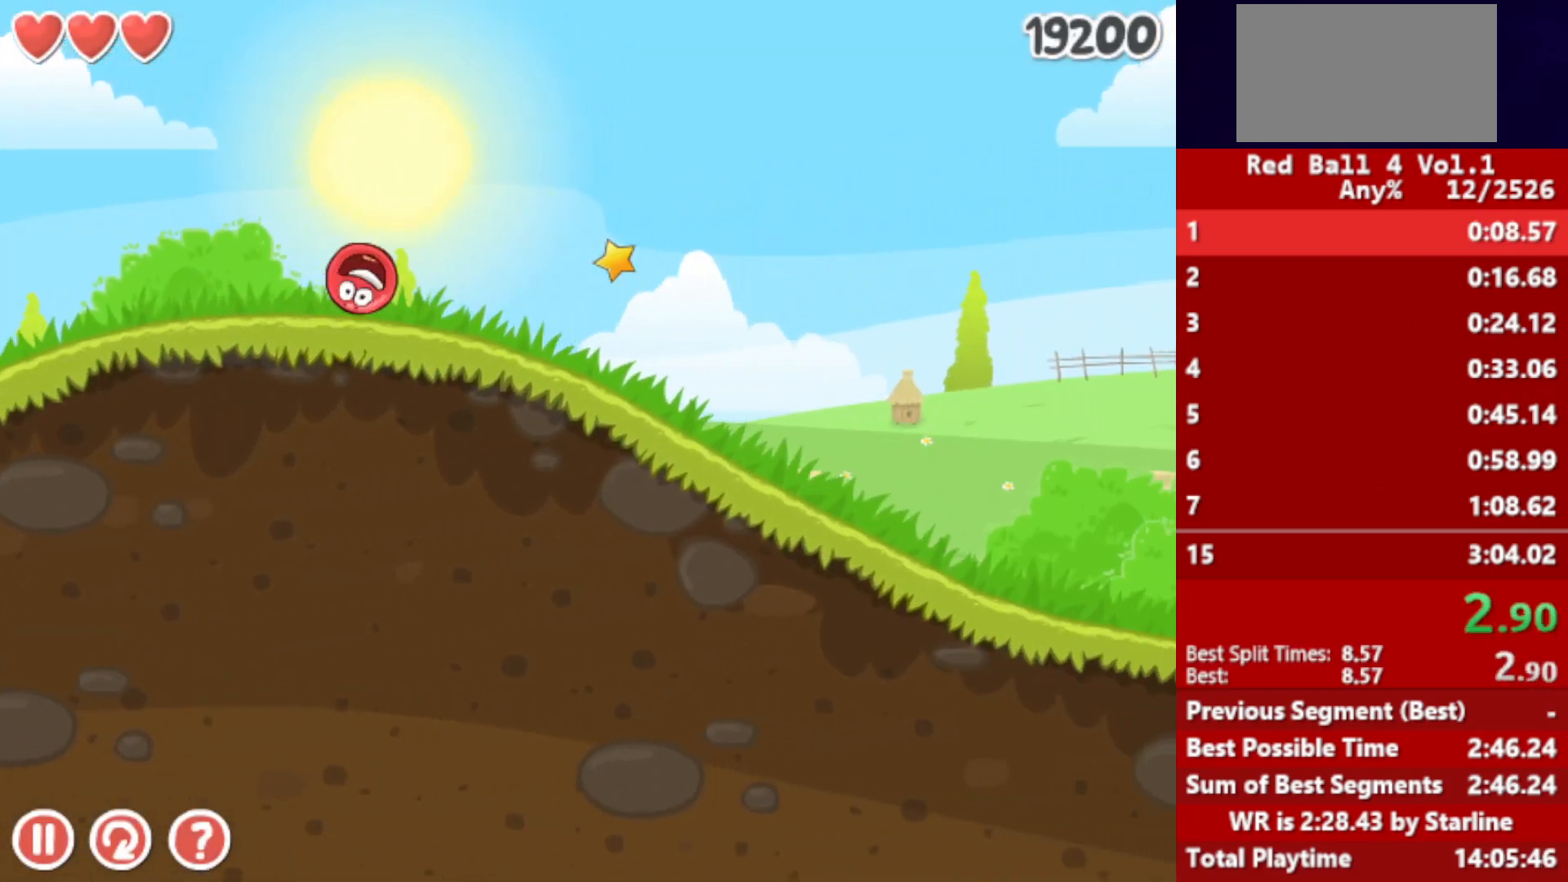
{"keys": ["right"], "events": []}
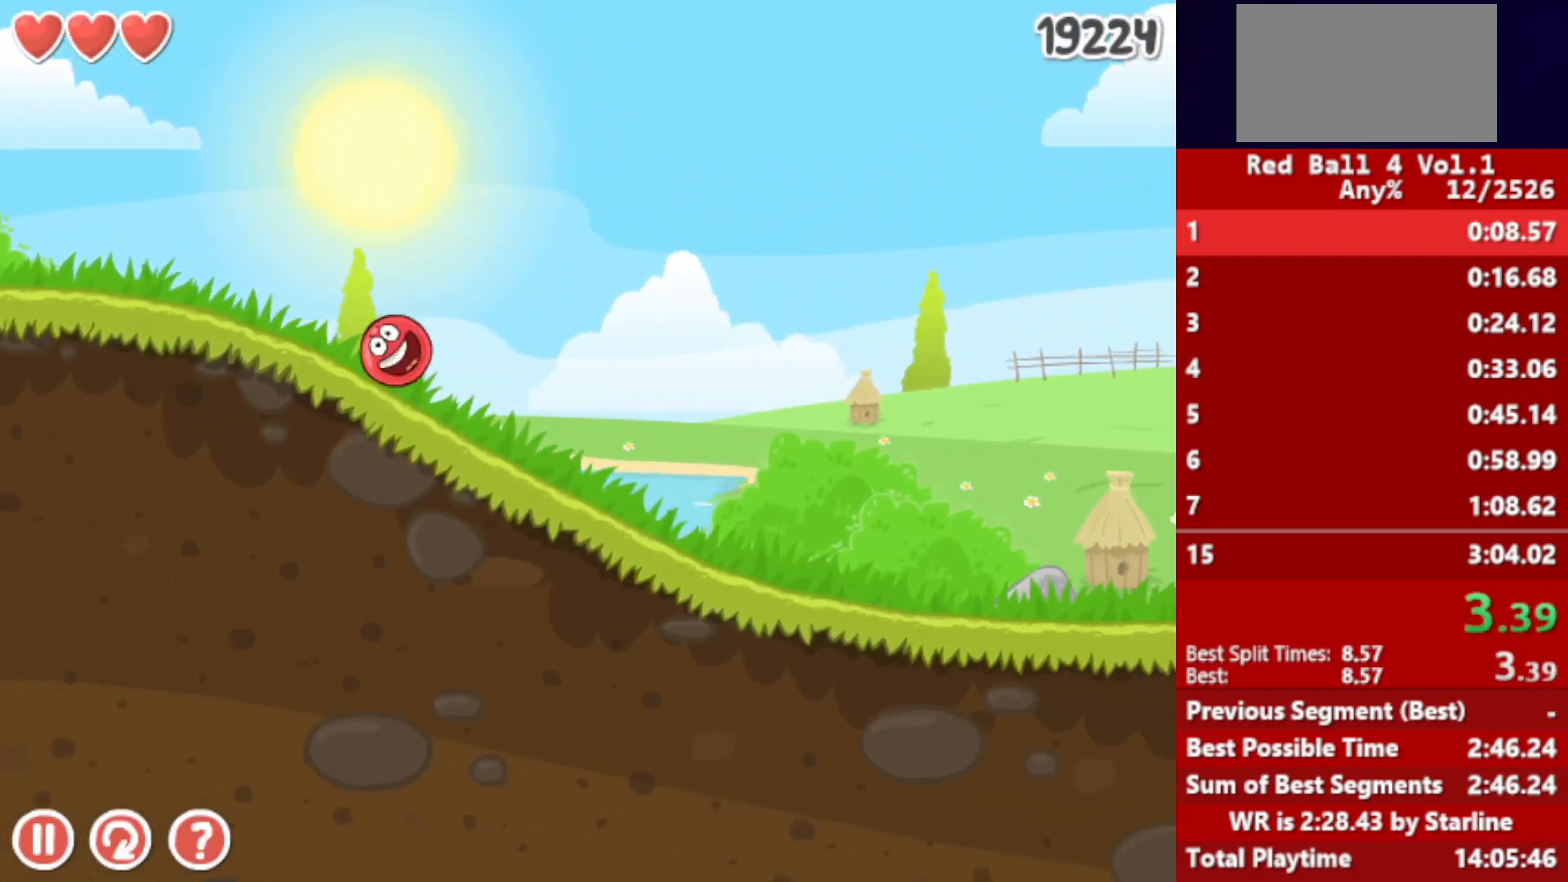
{"keys": ["right"], "events": []}
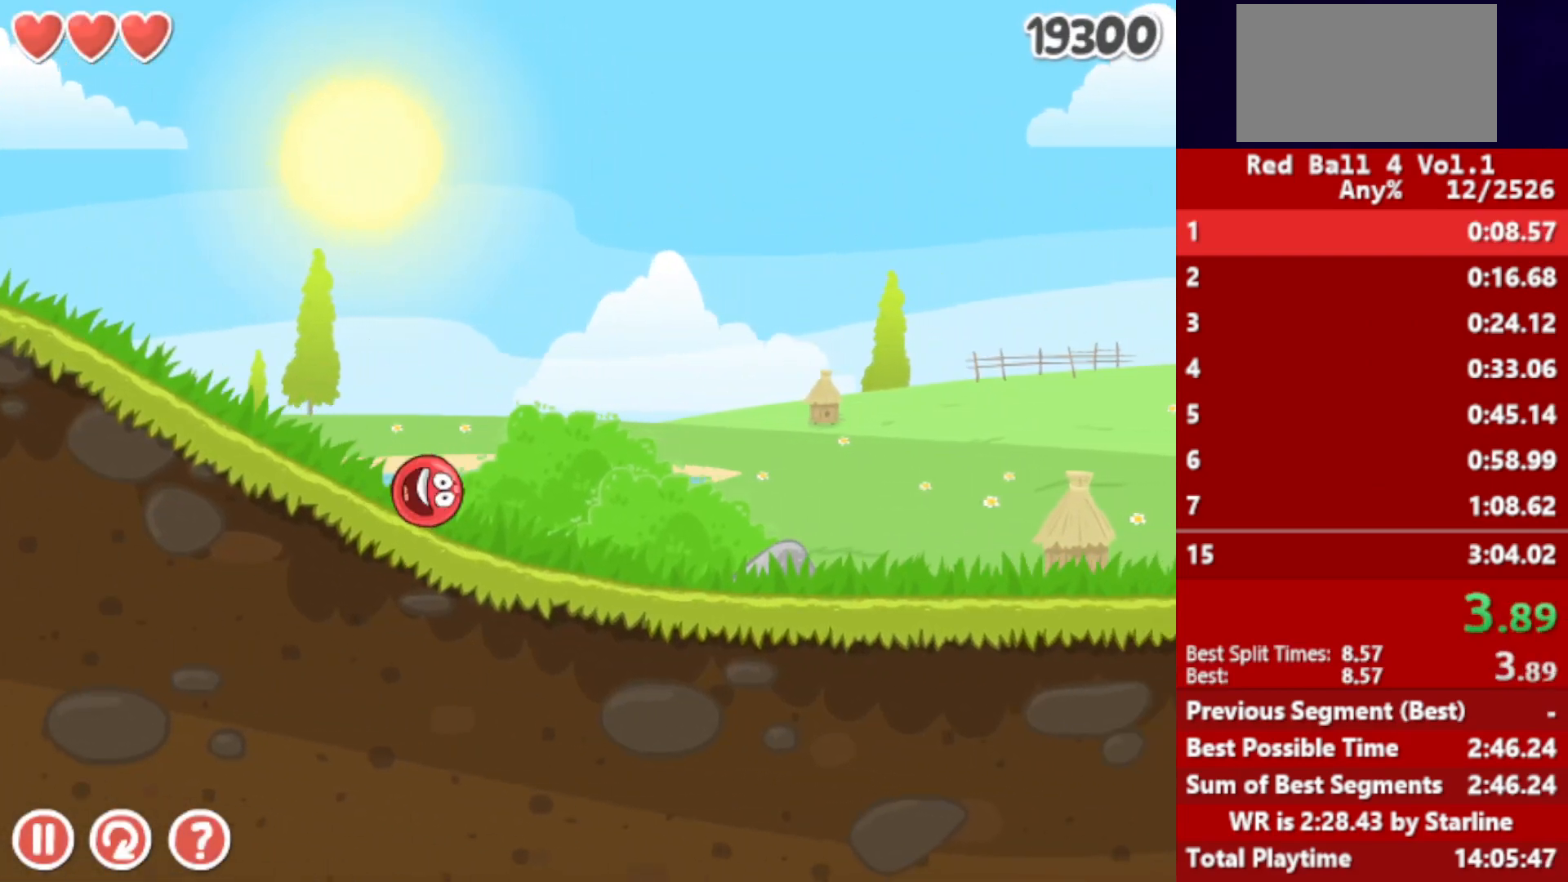
{"keys": ["right"], "events": []}
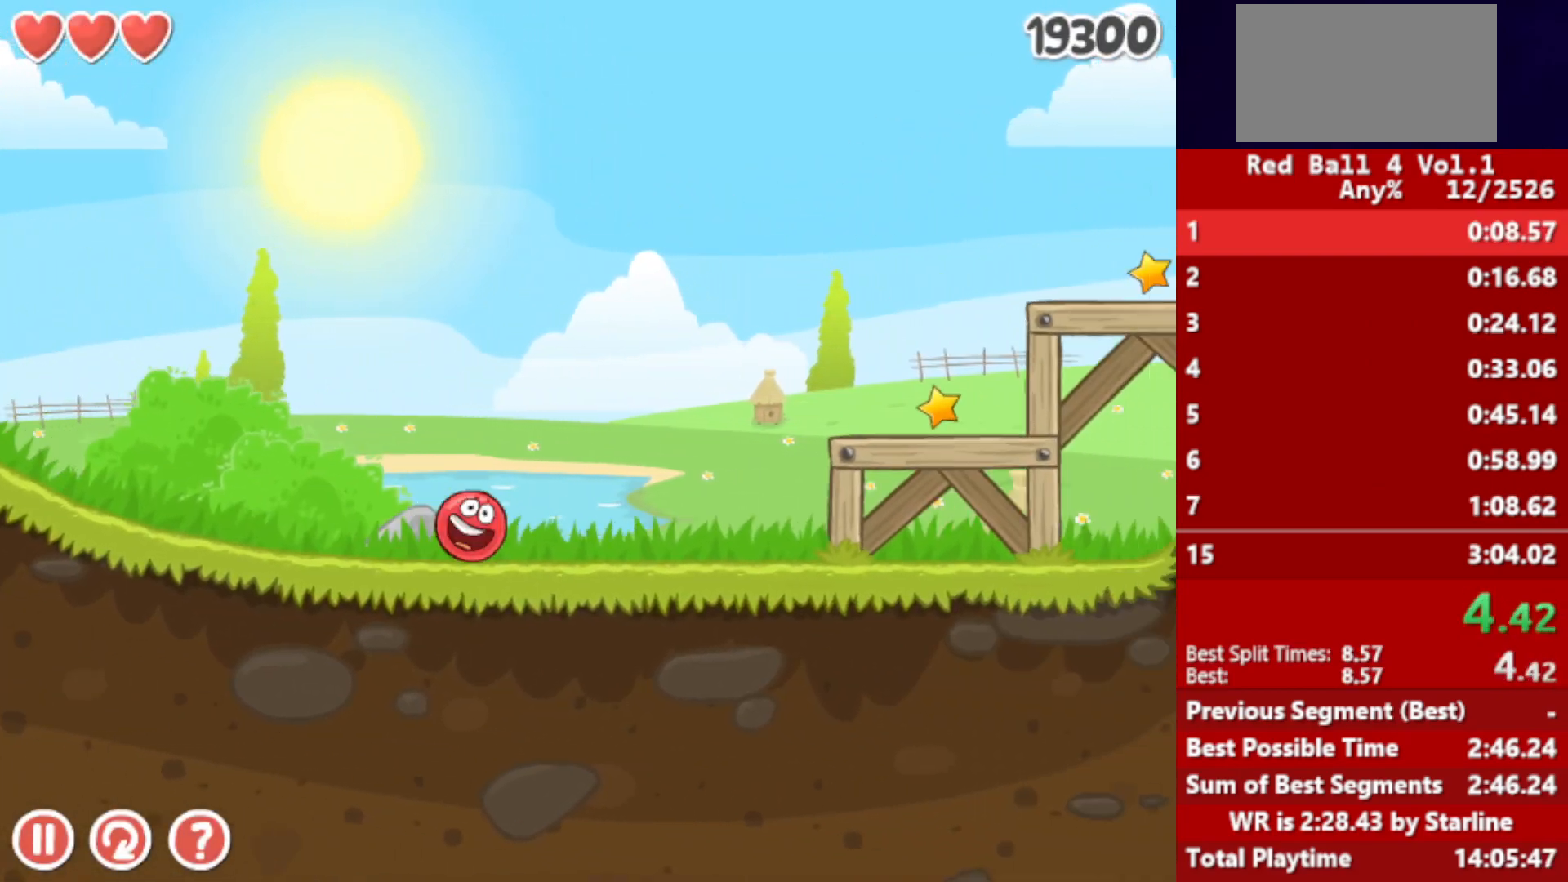
{"keys": ["right"], "events": [[33, "up", "down"], [50, "up", "up"], [117, "up", "down"], [133, "up", "up"], [200, "up", "down"], [233, "up", "up"], [300, "up", "down"], [350, "up", "up"]]}
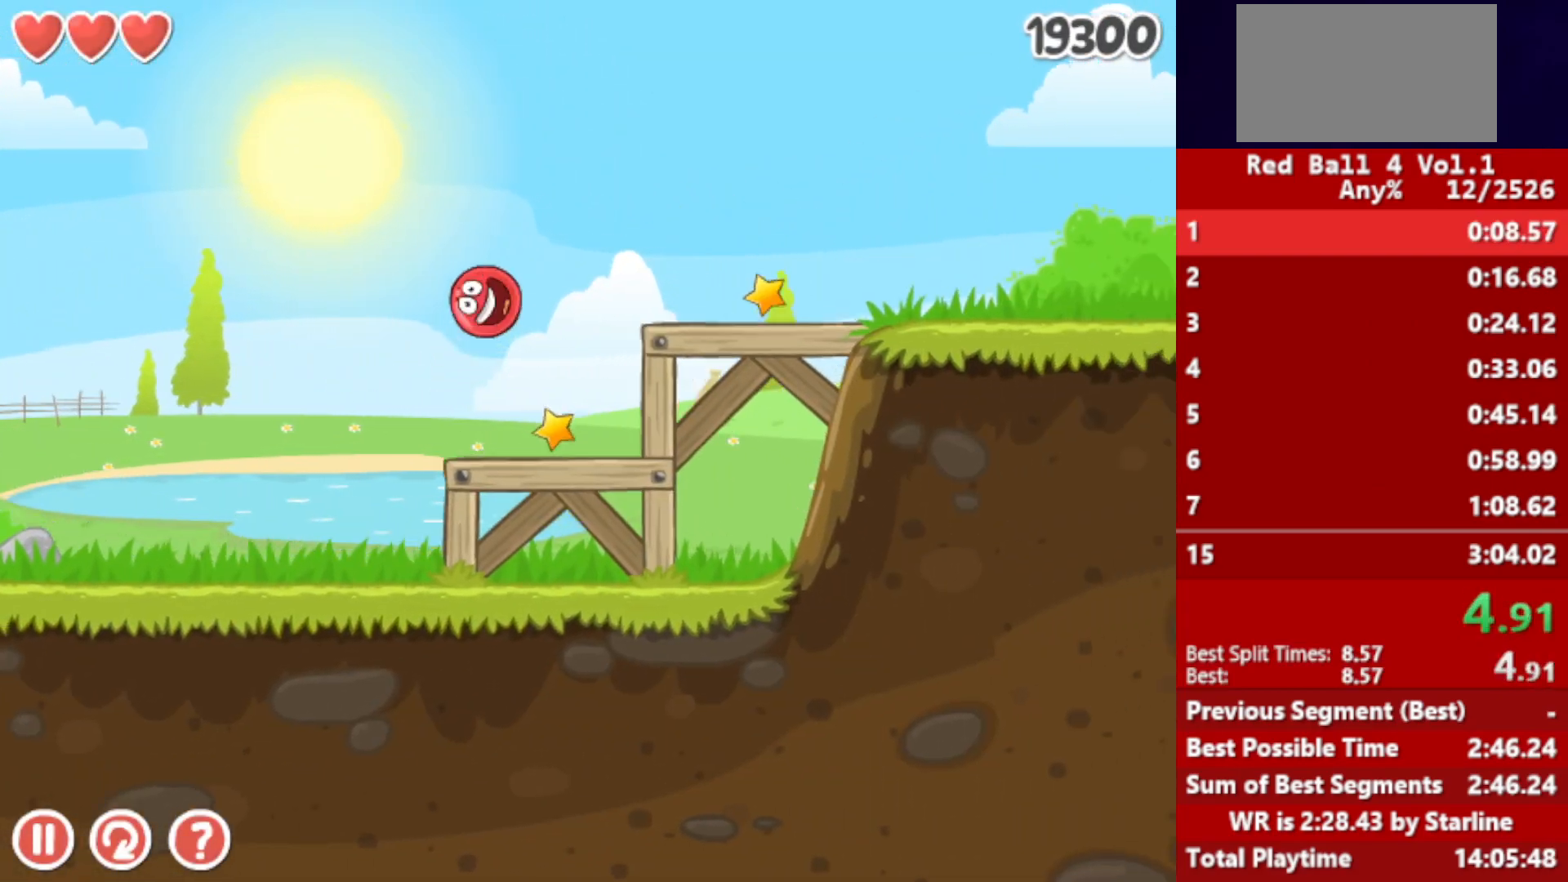
{"keys": ["right"], "events": []}
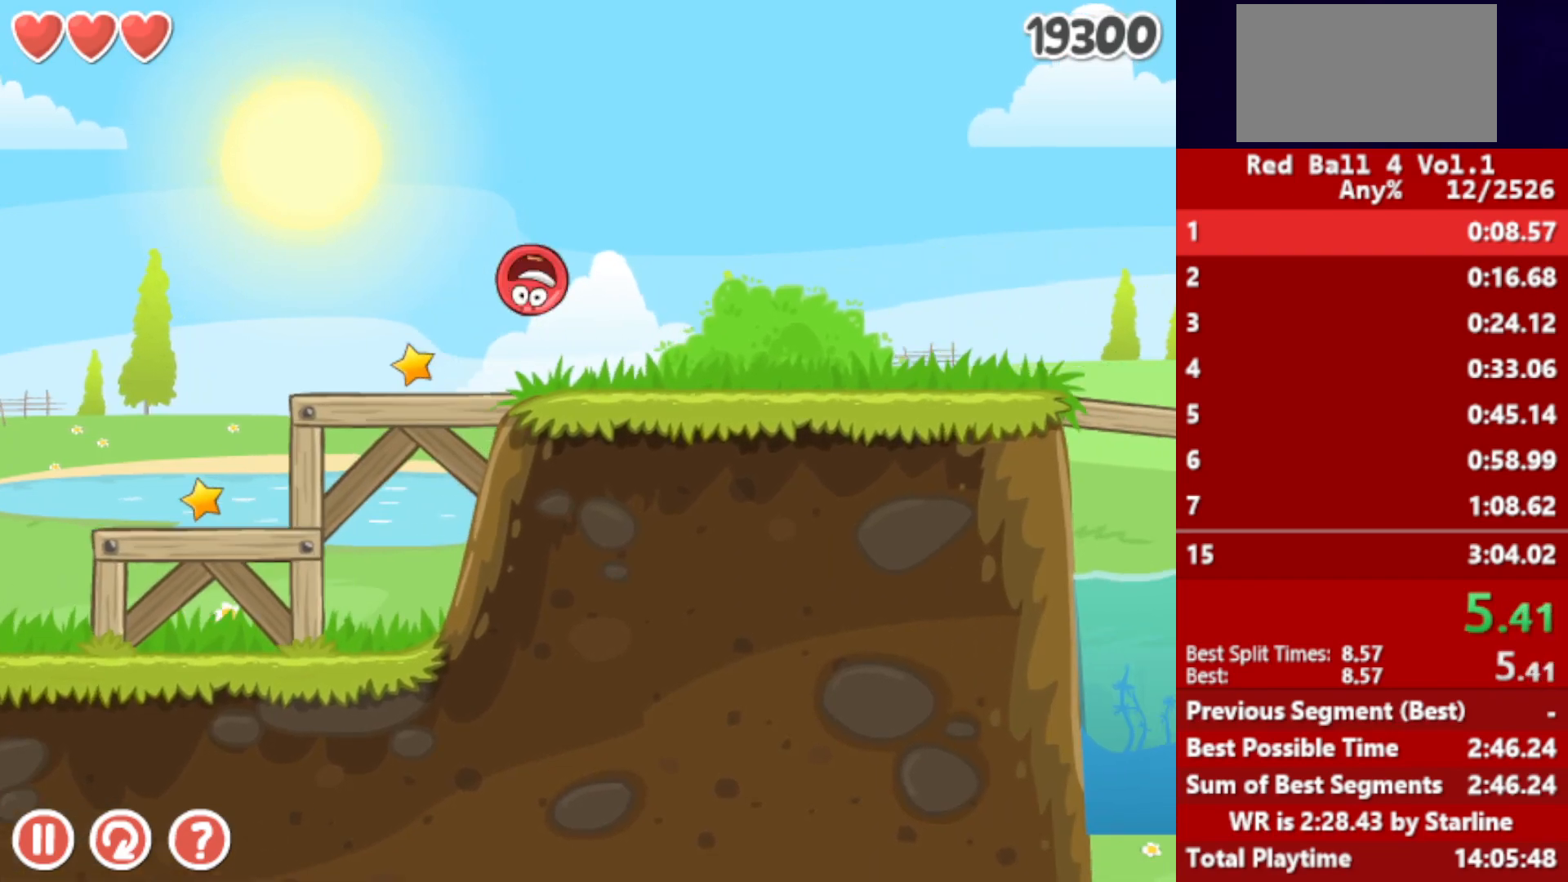
{"keys": ["right"], "events": []}
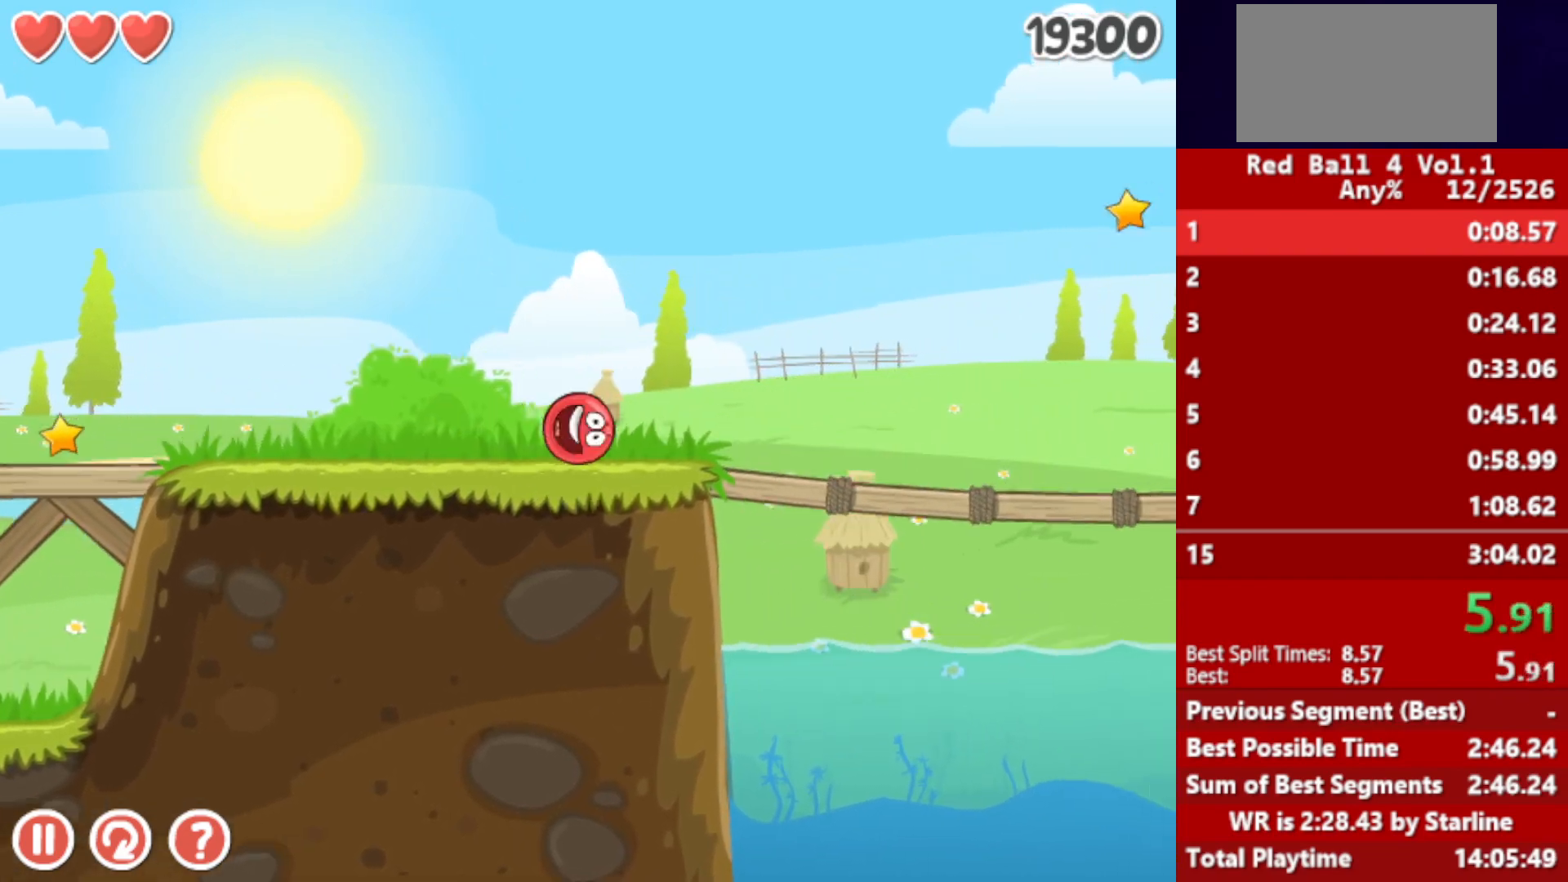
{"keys": ["right", "up"], "events": [[150, "up", "down"]]}
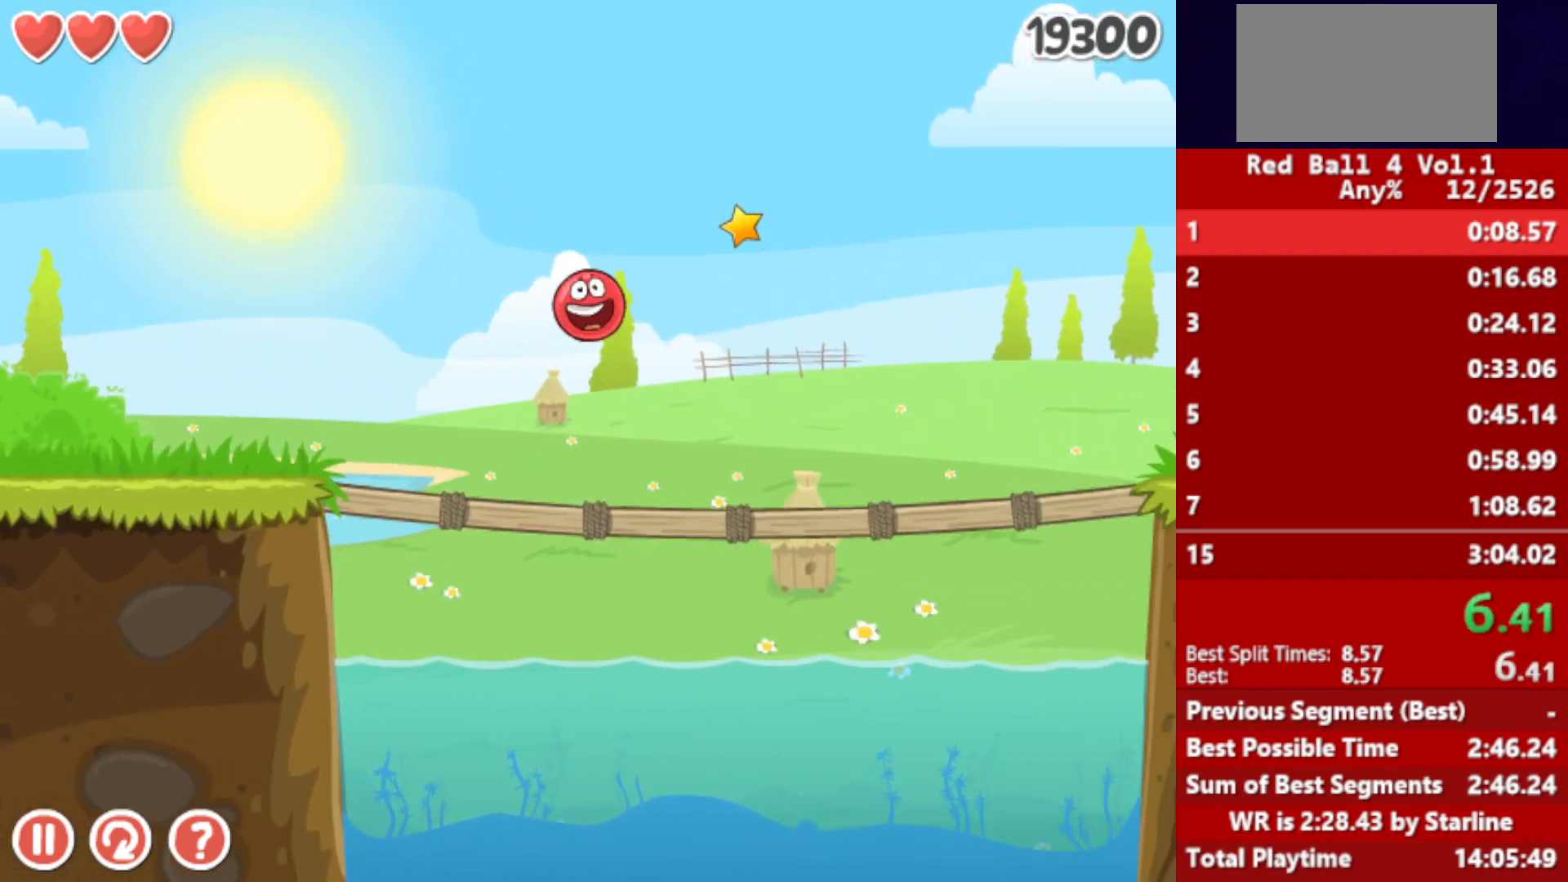
{"keys": ["right"], "events": [[250, "up", "up"]]}